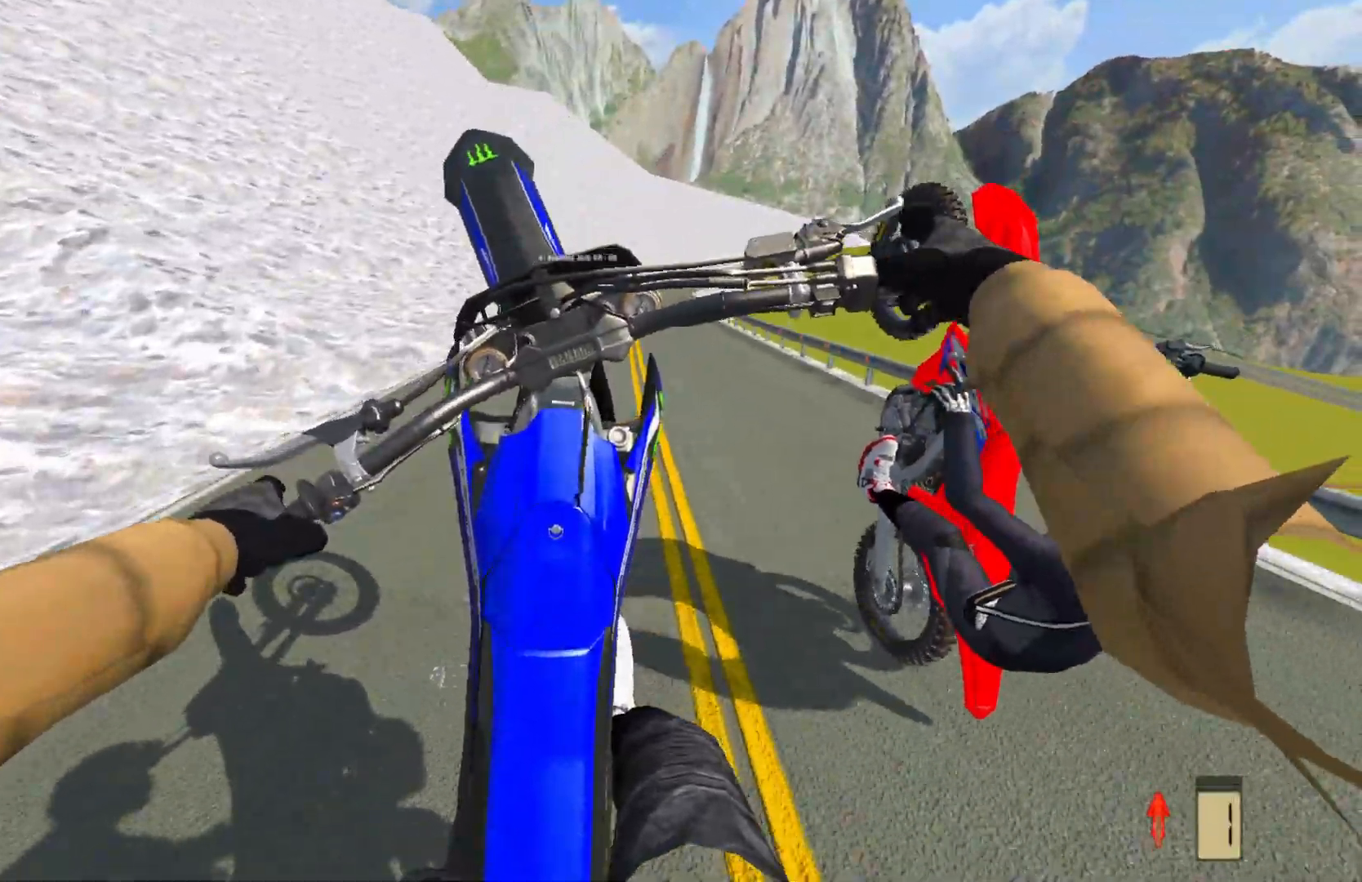
Gameplay with a controller (PlayStation layout); each line is a JSON object with the inputs held at the frame after it. "events" lists button and stick changes between this image and that frame as [ms after this image, input, new state], when the widget could be followed in between.
{"buttons": ["R2"], "left_stick": "up-right", "right_stick": "center", "events": [[17, "left_stick", "right"], [400, "left_stick", "up-right"]]}
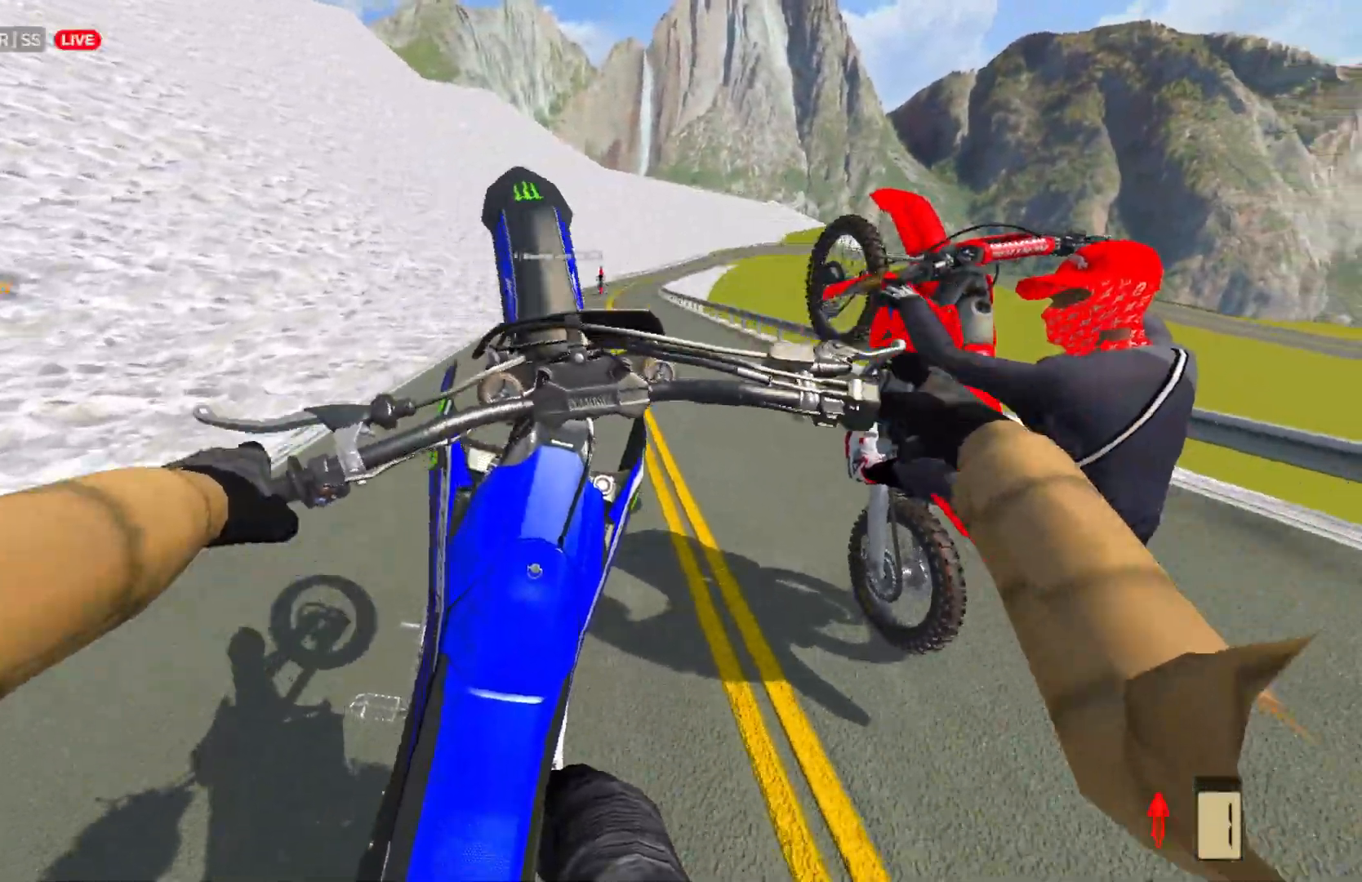
{"buttons": ["R2"], "left_stick": "center", "right_stick": "center", "events": [[100, "left_stick", "center"]]}
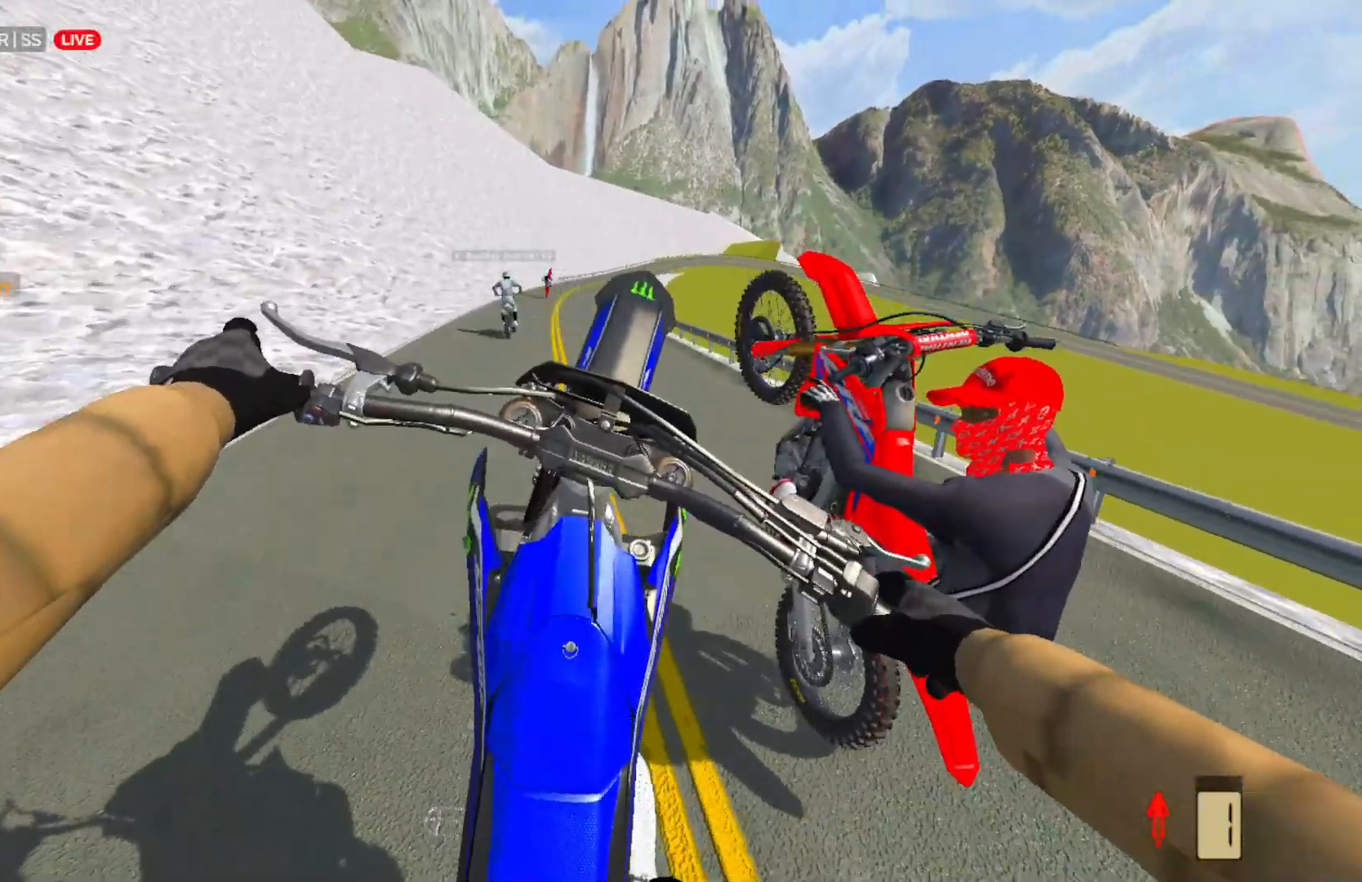
{"buttons": ["R2"], "left_stick": "center", "right_stick": "center", "events": []}
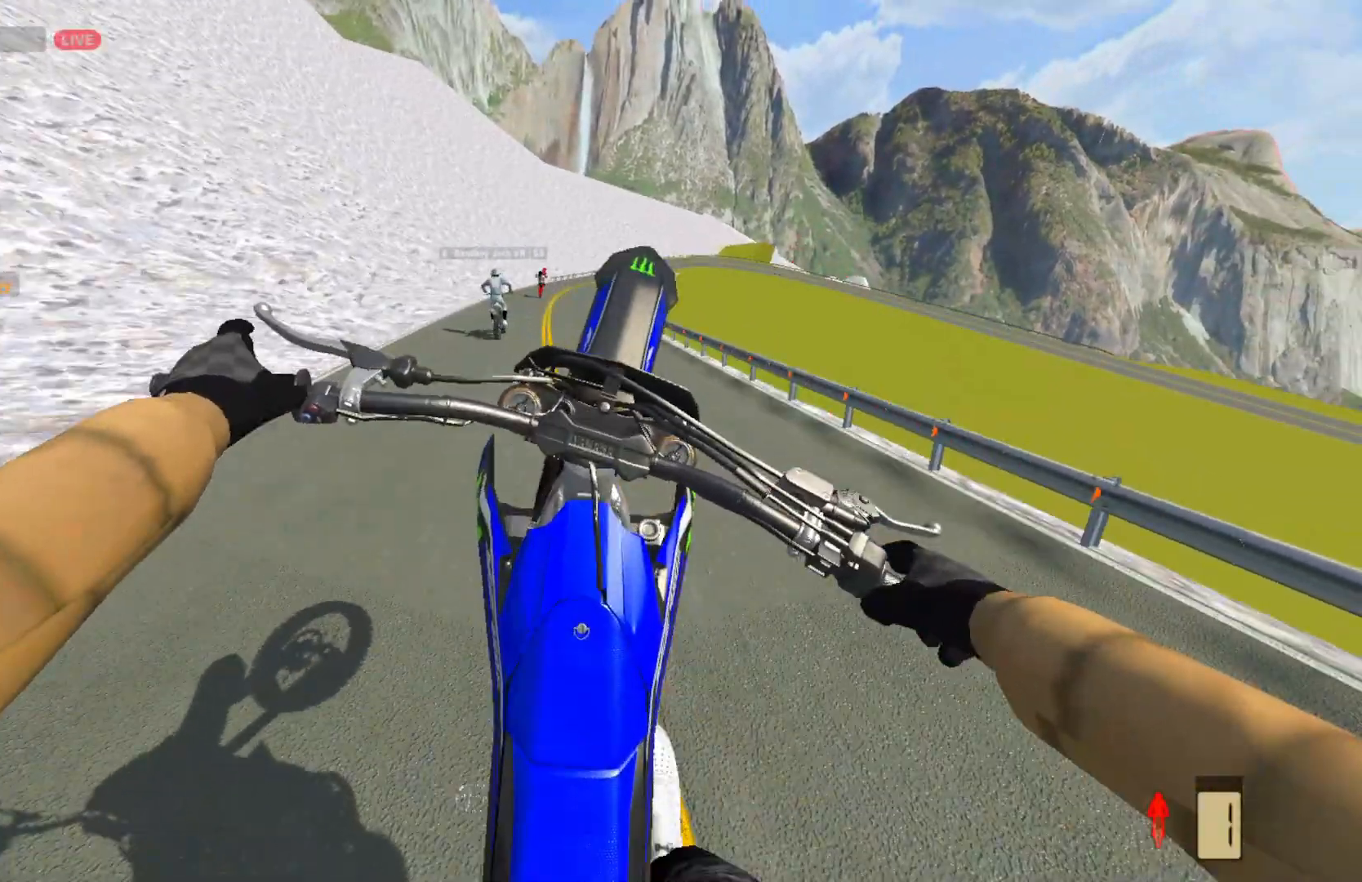
{"buttons": [], "left_stick": "center", "right_stick": "center", "events": [[483, "R2", "up"]]}
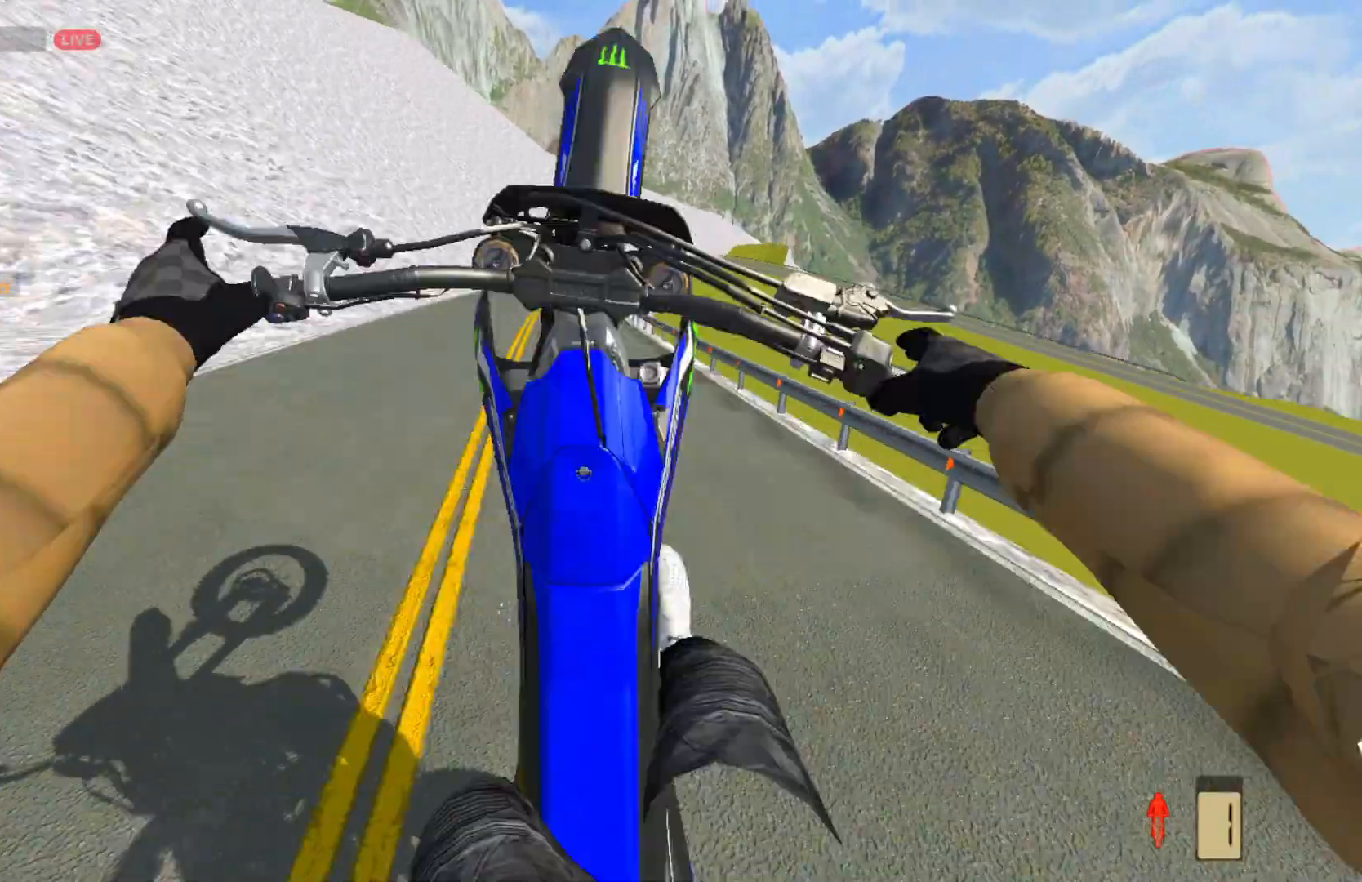
{"buttons": ["R2"], "left_stick": "center", "right_stick": "center", "events": [[183, "L2", "down"], [300, "L2", "up"], [350, "R2", "down"]]}
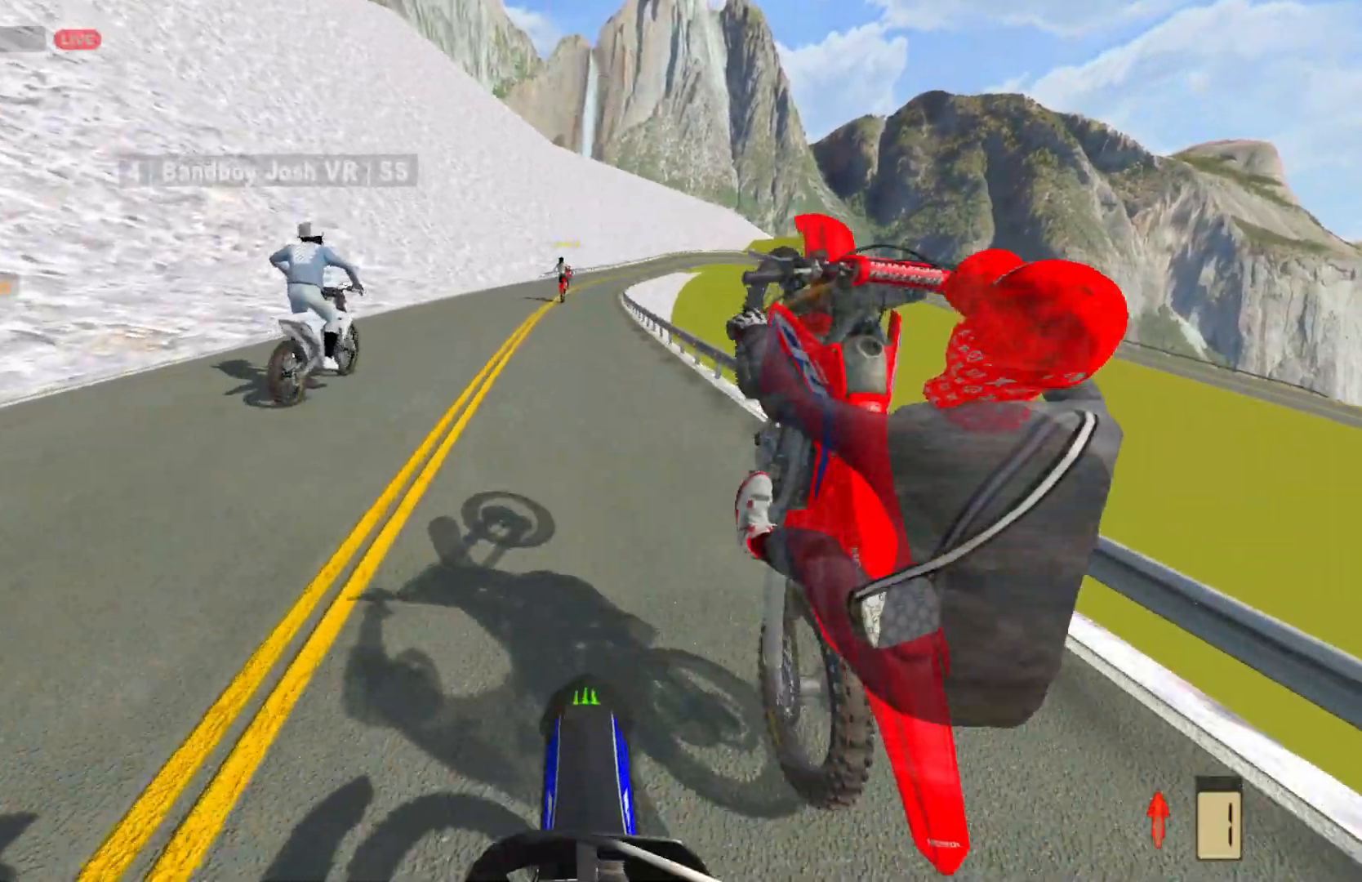
{"buttons": ["L2"], "left_stick": "center", "right_stick": "center", "events": [[17, "R2", "up"], [117, "L2", "down"], [233, "L2", "up"], [333, "L2", "down"], [417, "L2", "up"], [500, "L2", "down"]]}
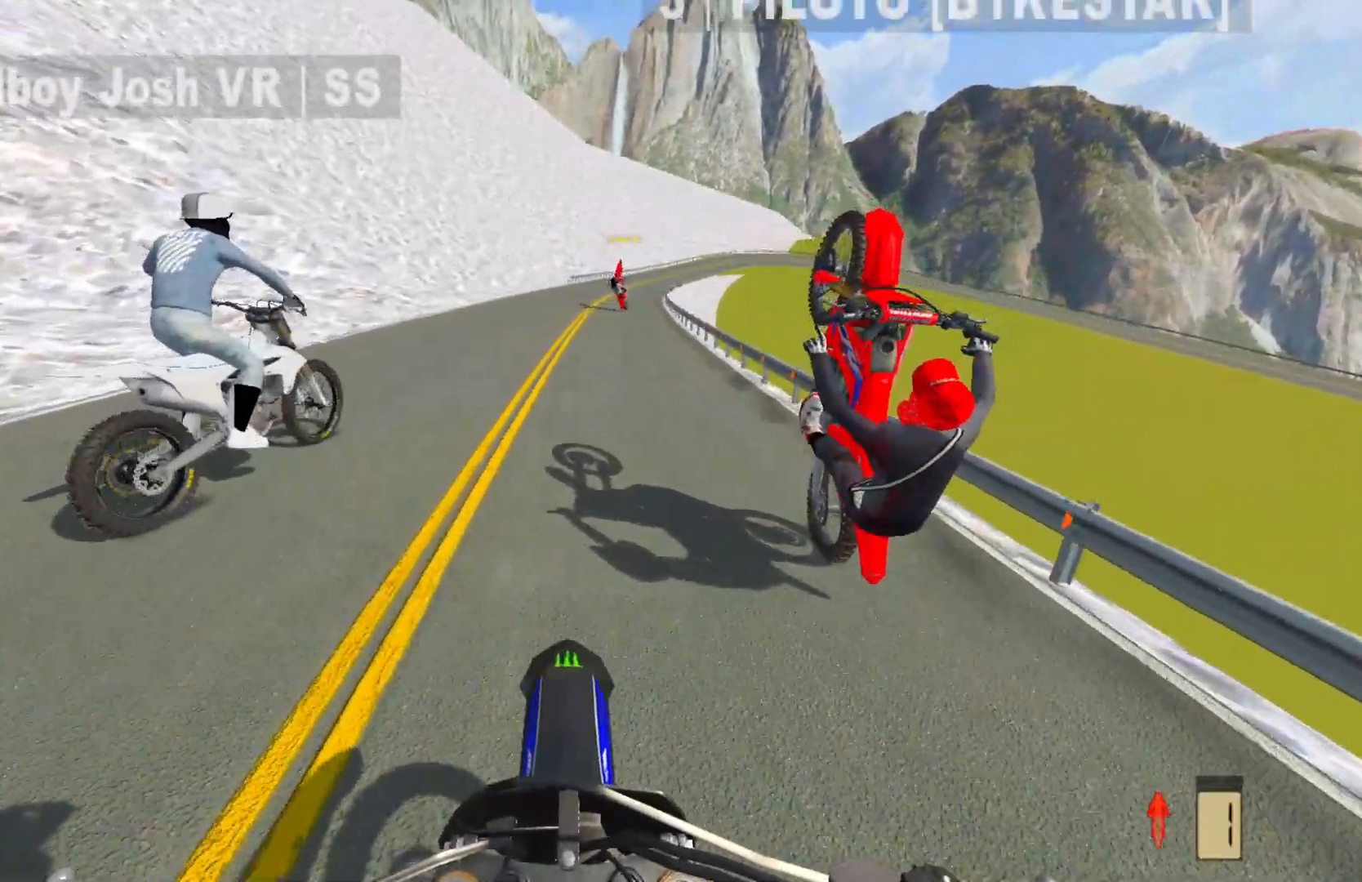
{"buttons": ["CROSS"], "left_stick": "center", "right_stick": "center", "events": [[100, "L2", "up"], [200, "L2", "down"], [300, "L2", "up"], [350, "L2", "down"], [383, "CROSS", "down"], [483, "L2", "up"]]}
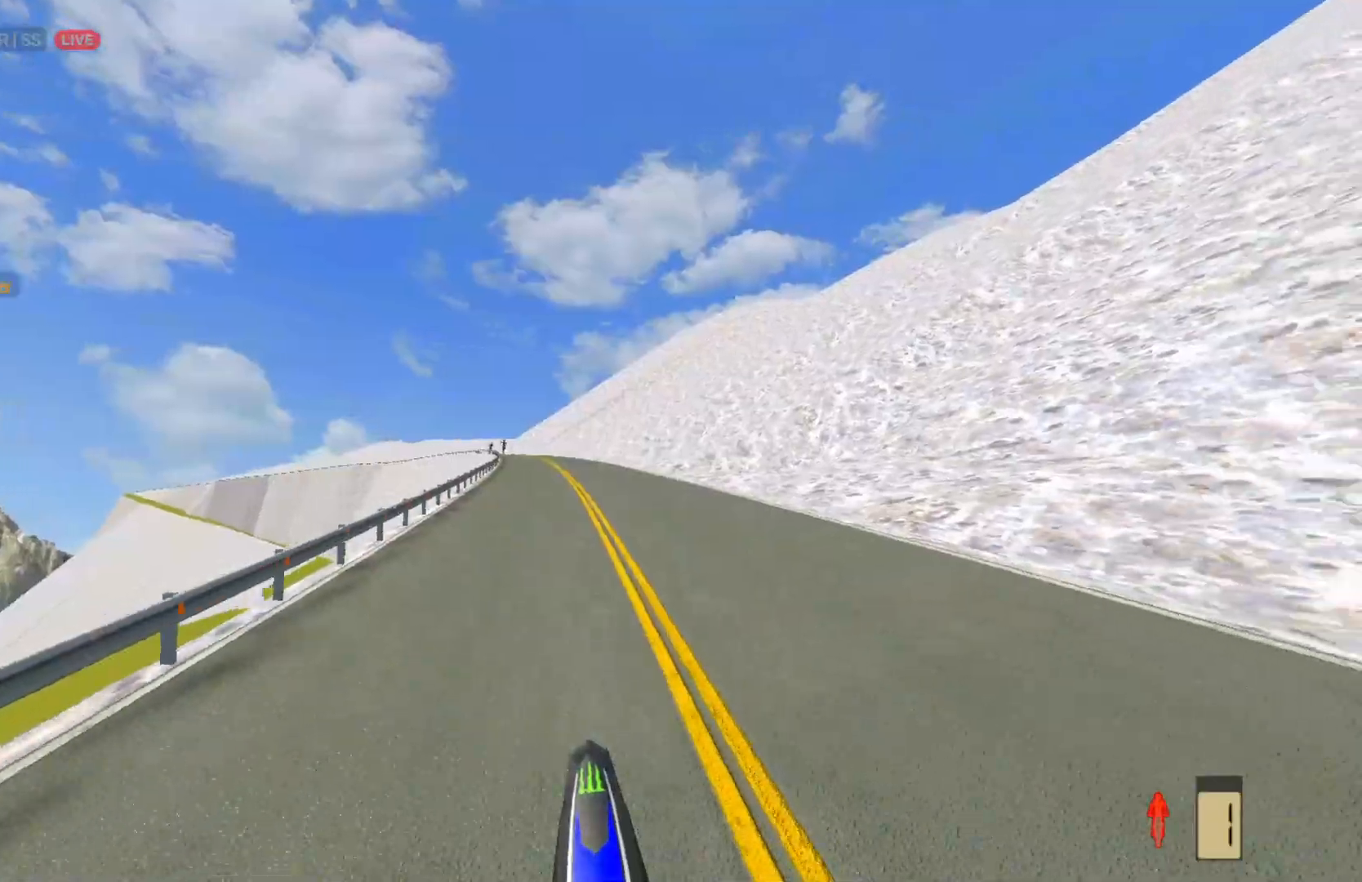
{"buttons": ["R2"], "left_stick": "center", "right_stick": "center", "events": [[50, "L2", "down"], [100, "CROSS", "up"], [183, "L2", "up"], [233, "R2", "down"]]}
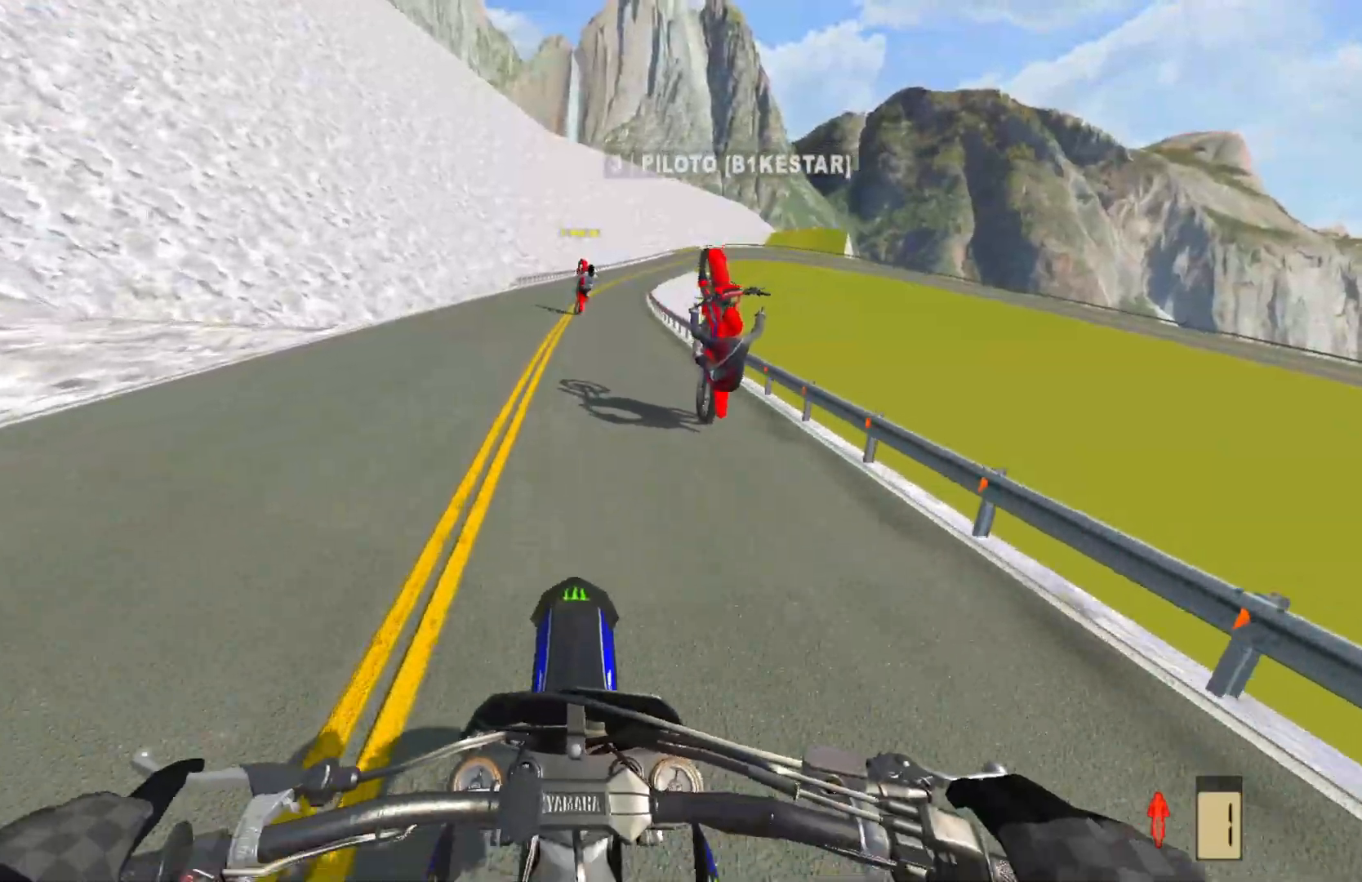
{"buttons": [], "left_stick": "center", "right_stick": "center", "events": [[483, "R2", "up"]]}
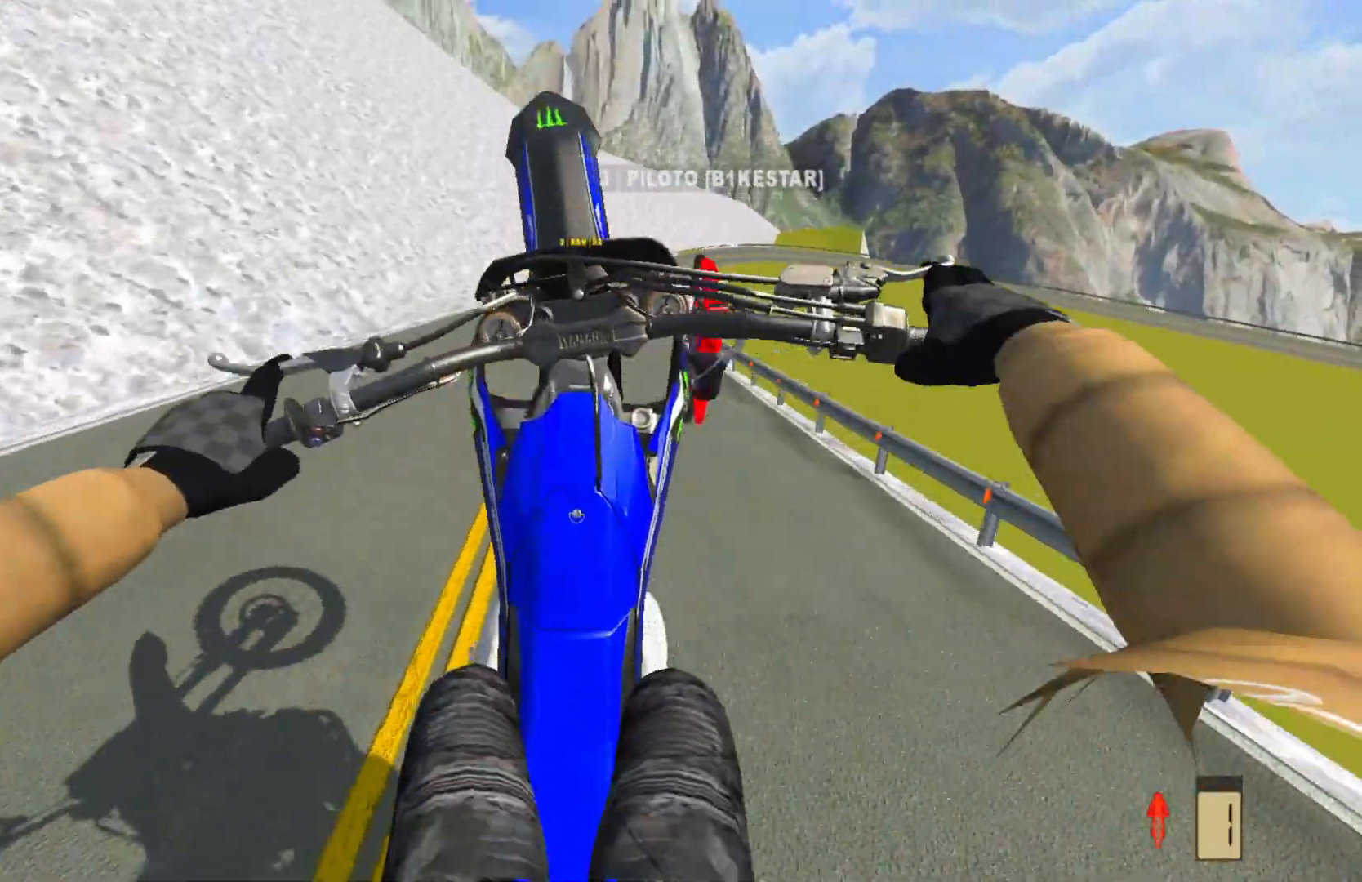
{"buttons": [], "left_stick": "center", "right_stick": "center", "events": [[167, "L2", "down"], [250, "L2", "up"], [367, "L2", "down"], [450, "L2", "up"]]}
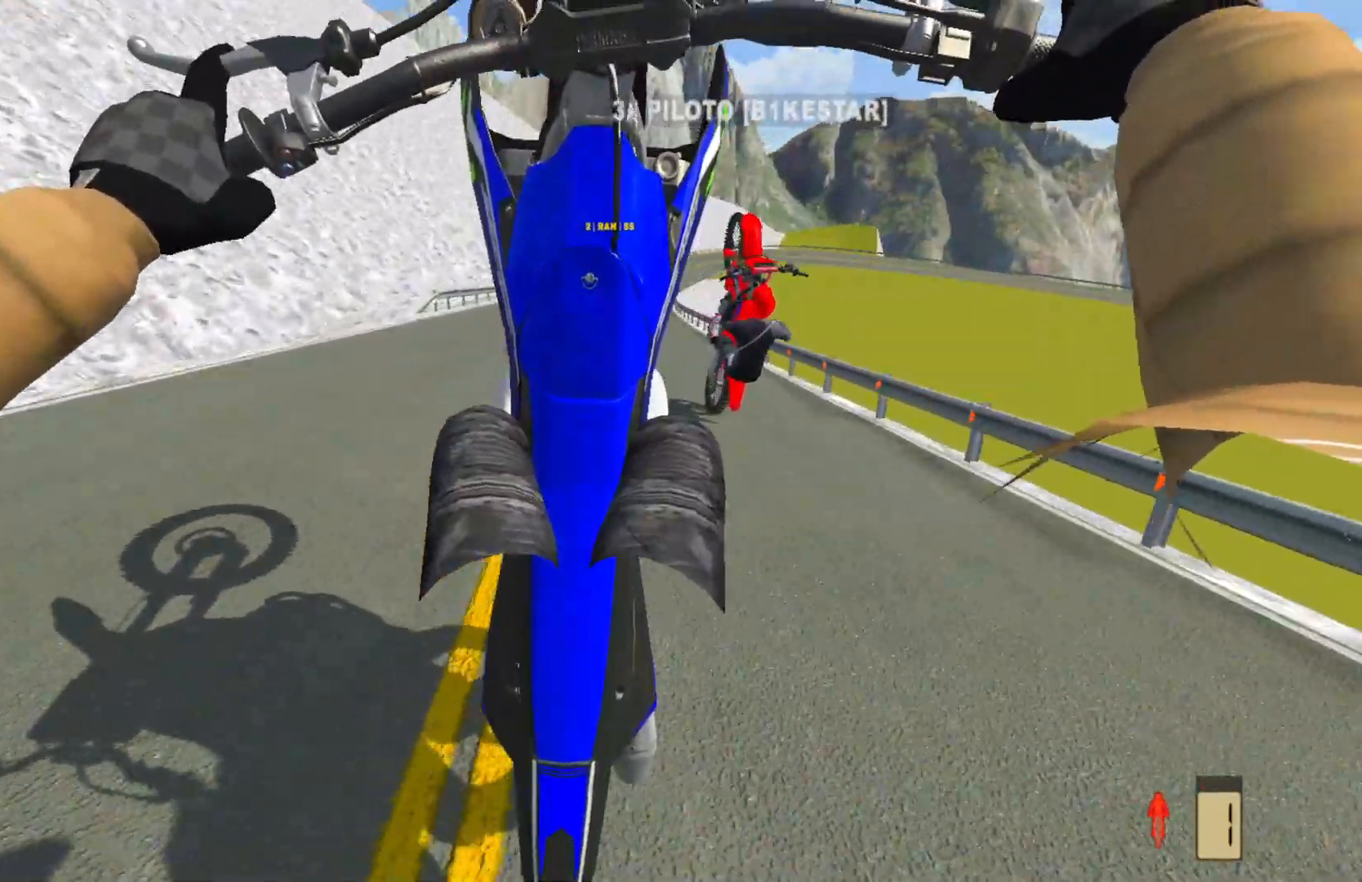
{"buttons": ["L2"], "left_stick": "center", "right_stick": "center", "events": [[183, "R2", "down"], [250, "R2", "up"], [483, "L2", "down"]]}
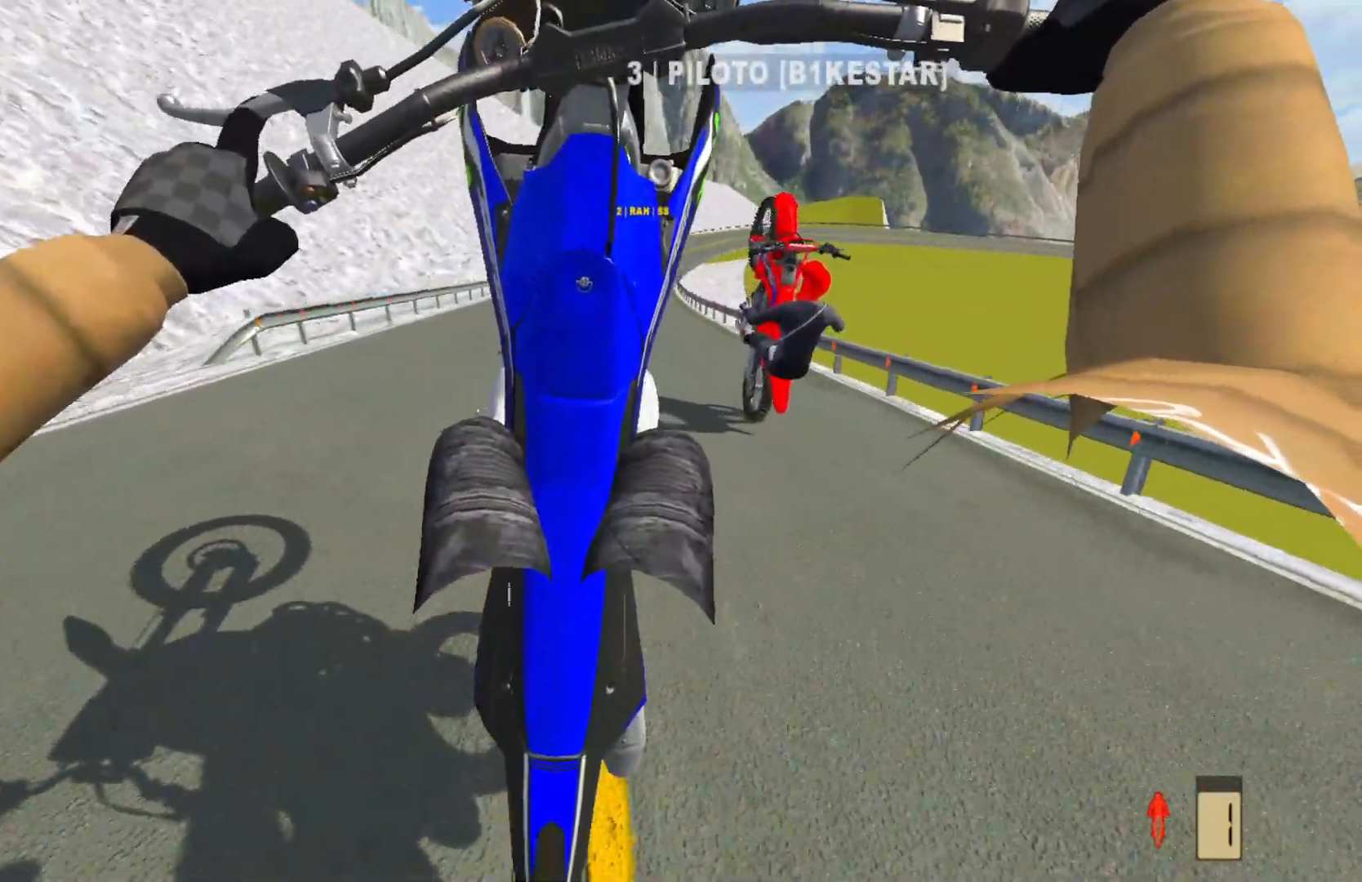
{"buttons": [], "left_stick": "right", "right_stick": "center", "events": [[83, "L2", "up"], [100, "left_stick", "right"], [383, "R2", "down"], [433, "R2", "up"]]}
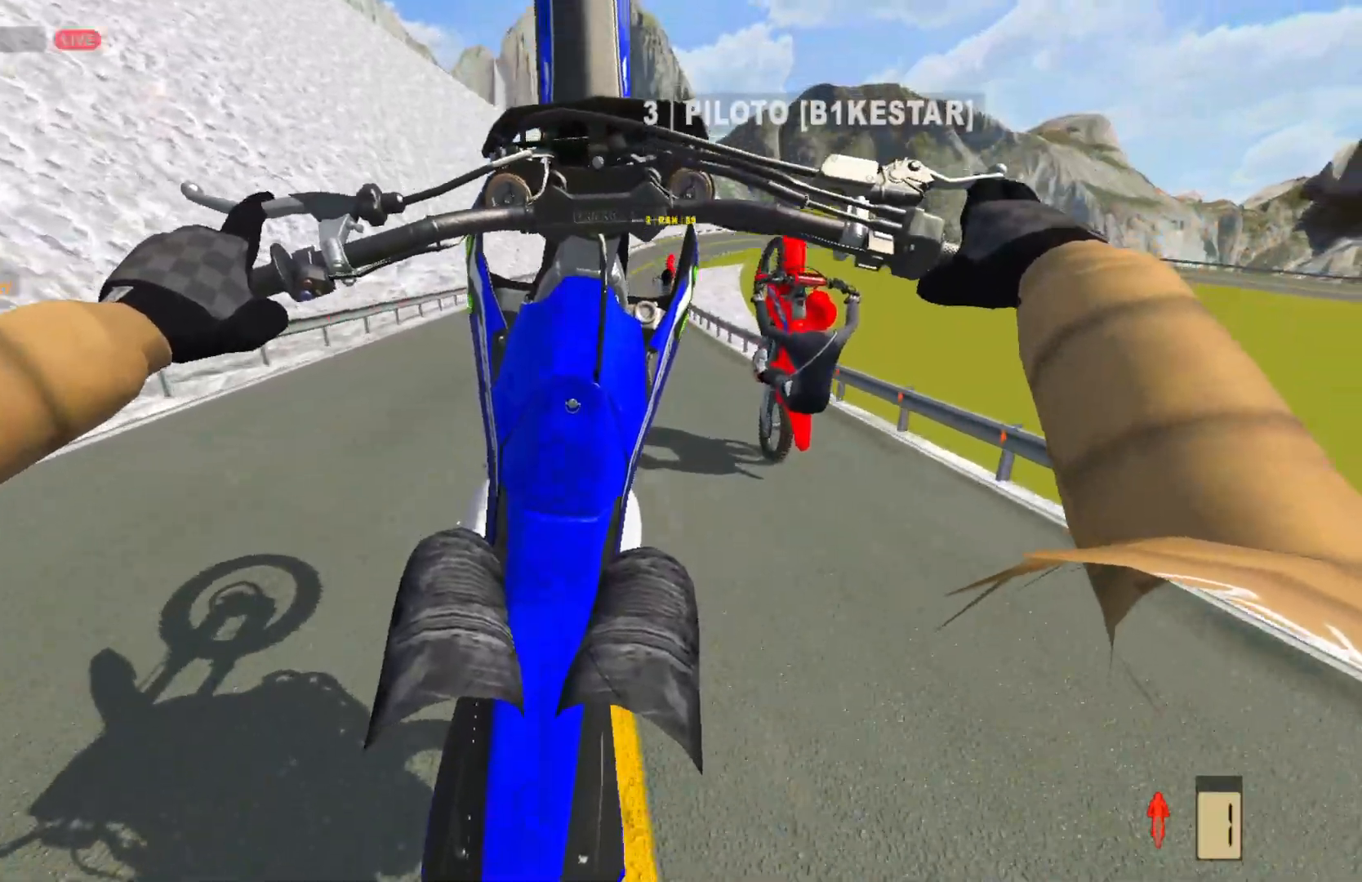
{"buttons": ["R2"], "left_stick": "center", "right_stick": "center", "events": [[50, "left_stick", "center"], [67, "R2", "down"], [167, "R2", "up"], [233, "R2", "down"]]}
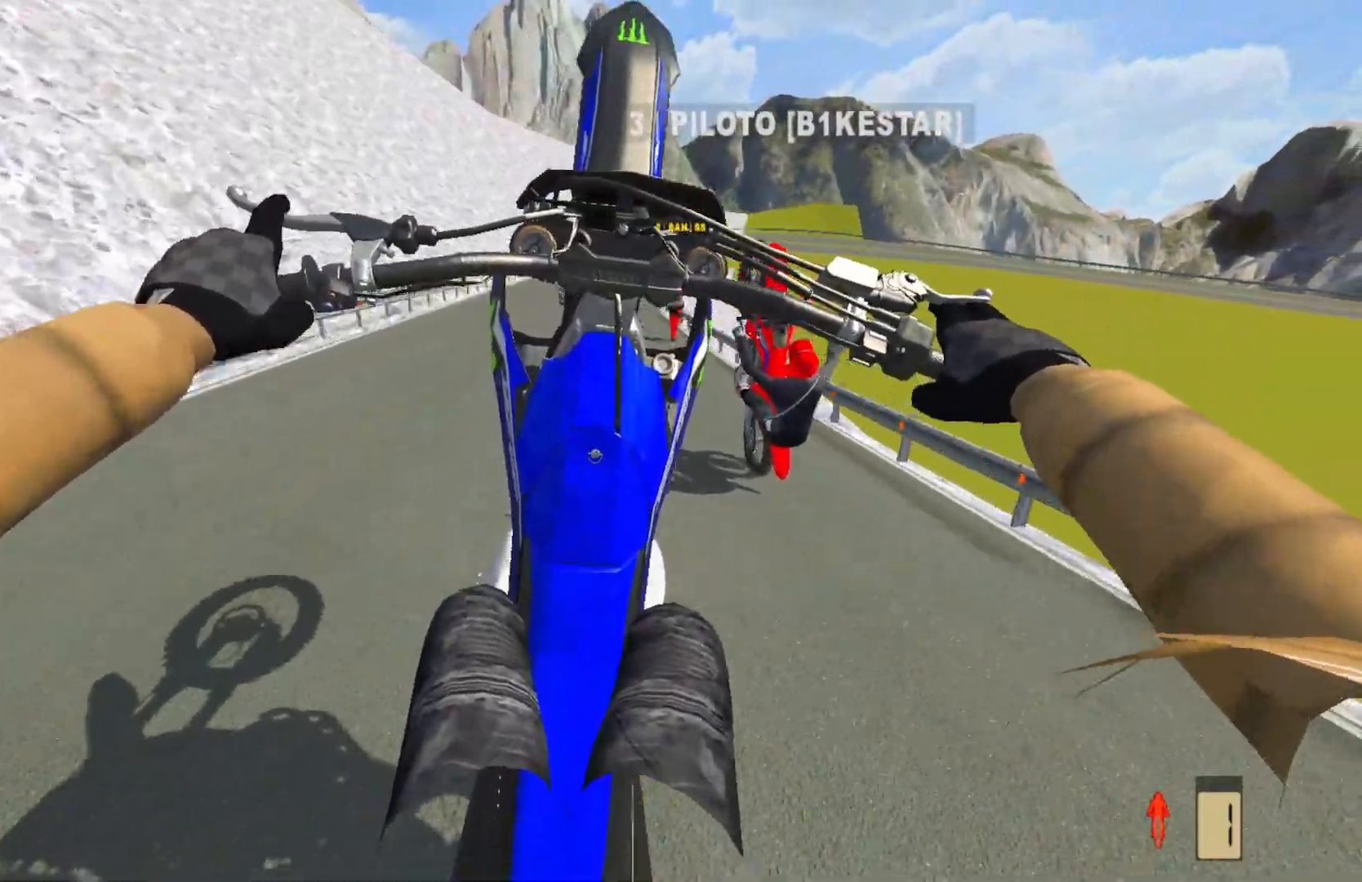
{"buttons": ["R2"], "left_stick": "center", "right_stick": "center", "events": [[50, "R2", "up"], [500, "R2", "down"]]}
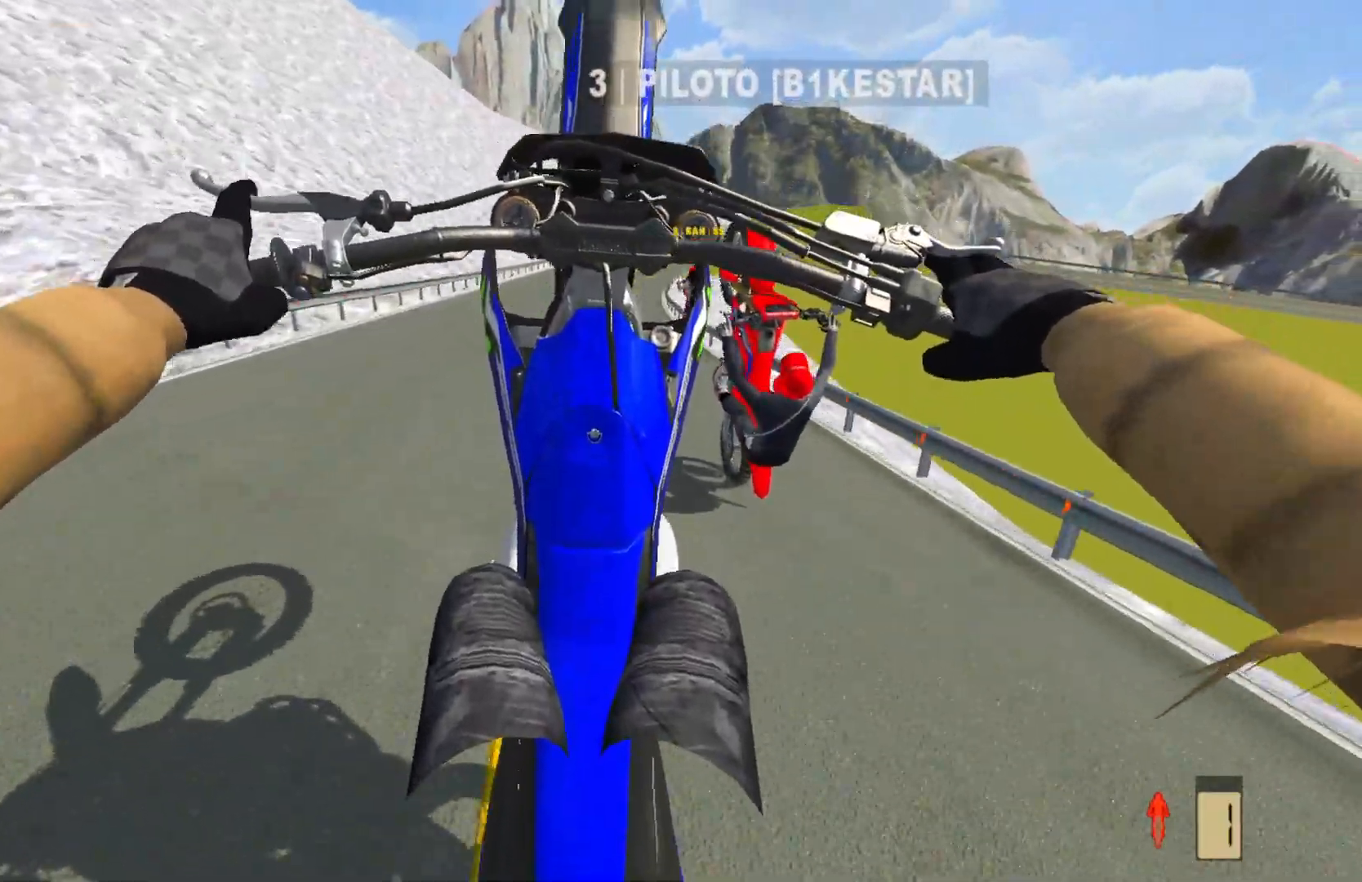
{"buttons": [], "left_stick": "center", "right_stick": "center", "events": [[67, "R2", "up"], [150, "R2", "down"], [233, "R2", "up"], [417, "R2", "down"], [450, "R2", "up"]]}
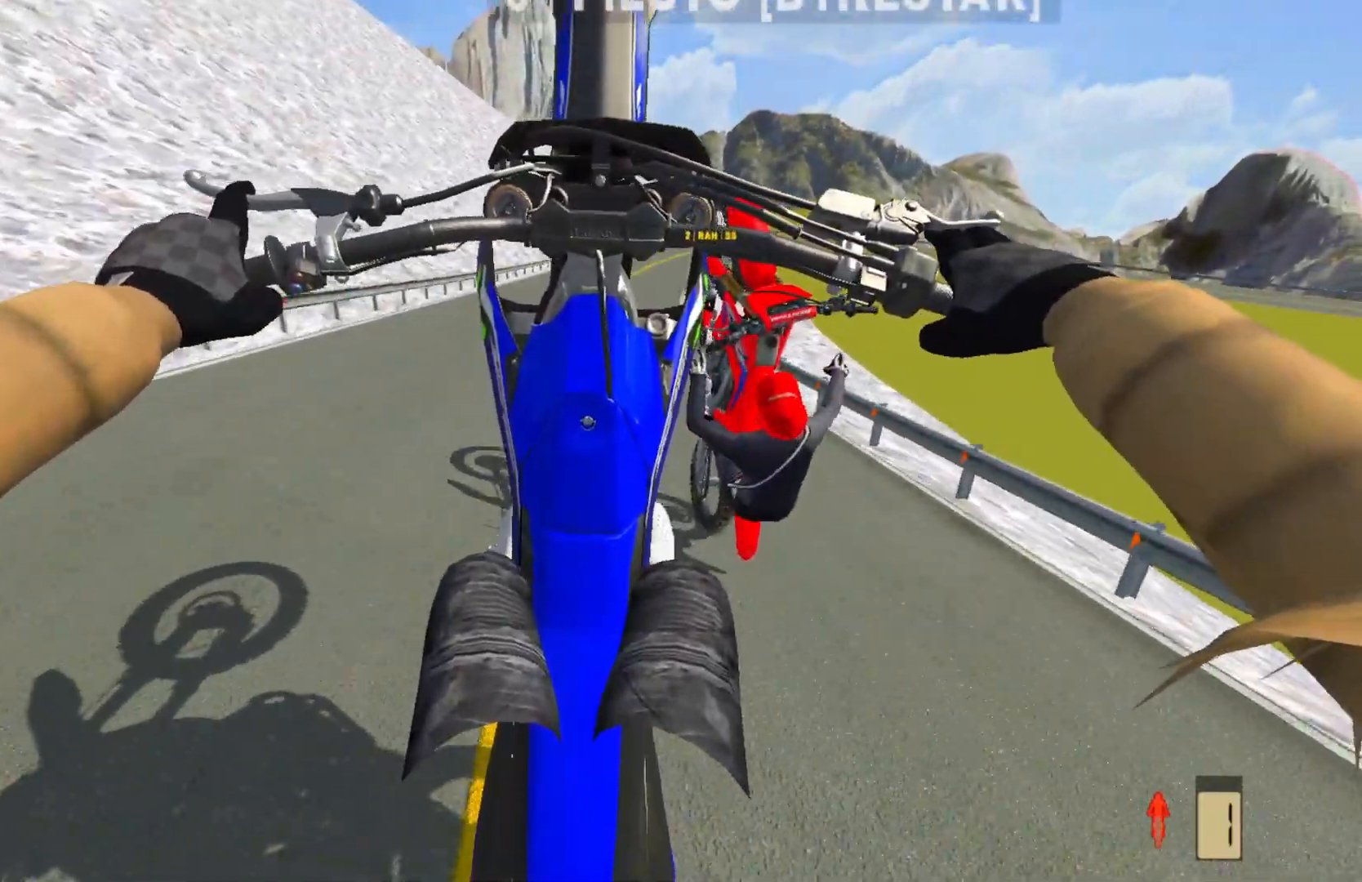
{"buttons": [], "left_stick": "center", "right_stick": "center", "events": [[83, "R2", "down"], [150, "R2", "up"], [367, "R2", "down"], [433, "R2", "up"]]}
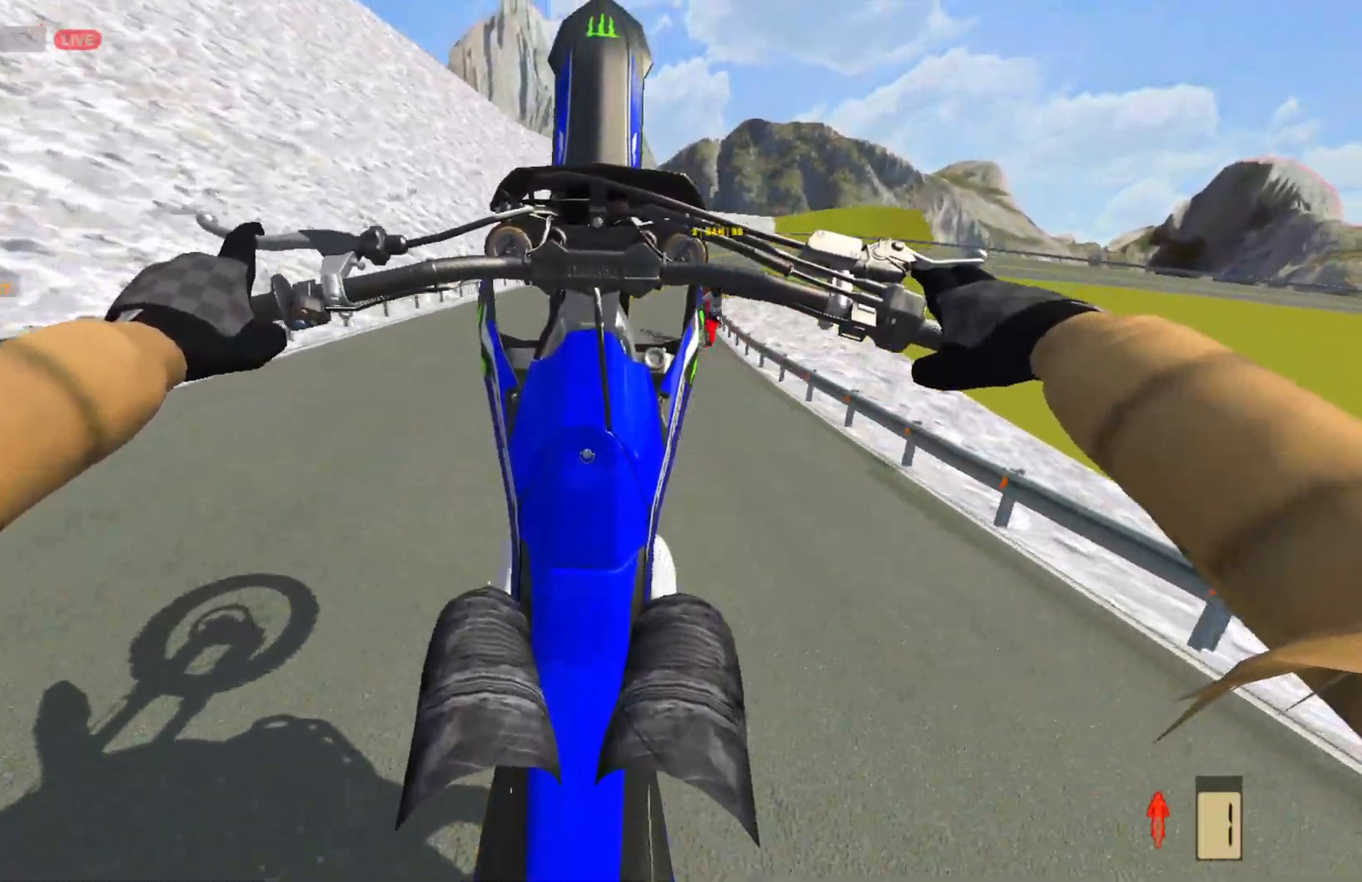
{"buttons": [], "left_stick": "center", "right_stick": "center", "events": [[33, "R2", "down"], [100, "R2", "up"], [183, "R2", "down"], [433, "R2", "up"]]}
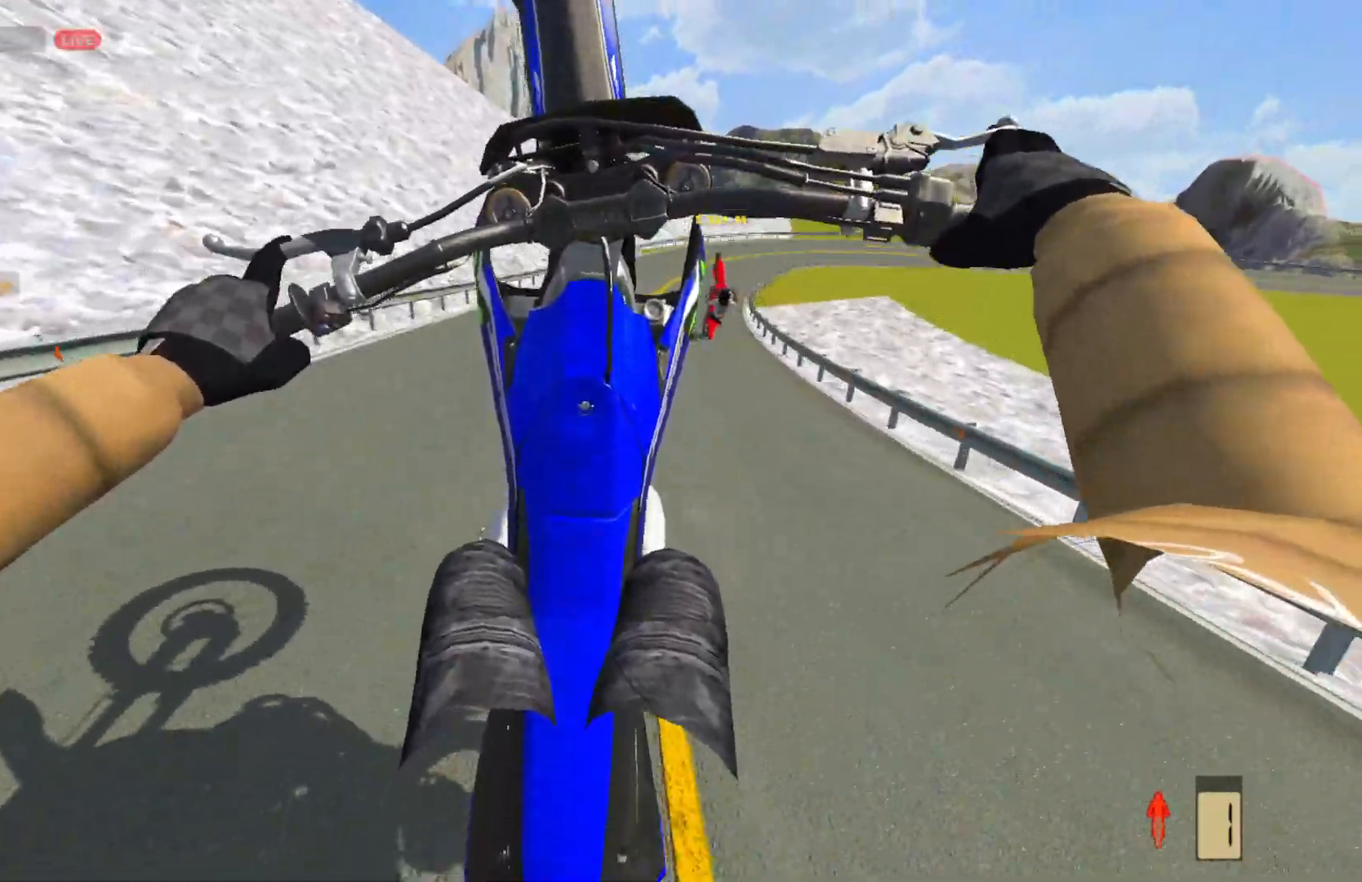
{"buttons": [], "left_stick": "up-right", "right_stick": "center", "events": [[117, "L2", "down"], [150, "L2", "up"], [167, "SQUARE", "down"], [233, "SQUARE", "up"], [283, "left_stick", "up-right"], [300, "L2", "down"], [400, "L2", "up"]]}
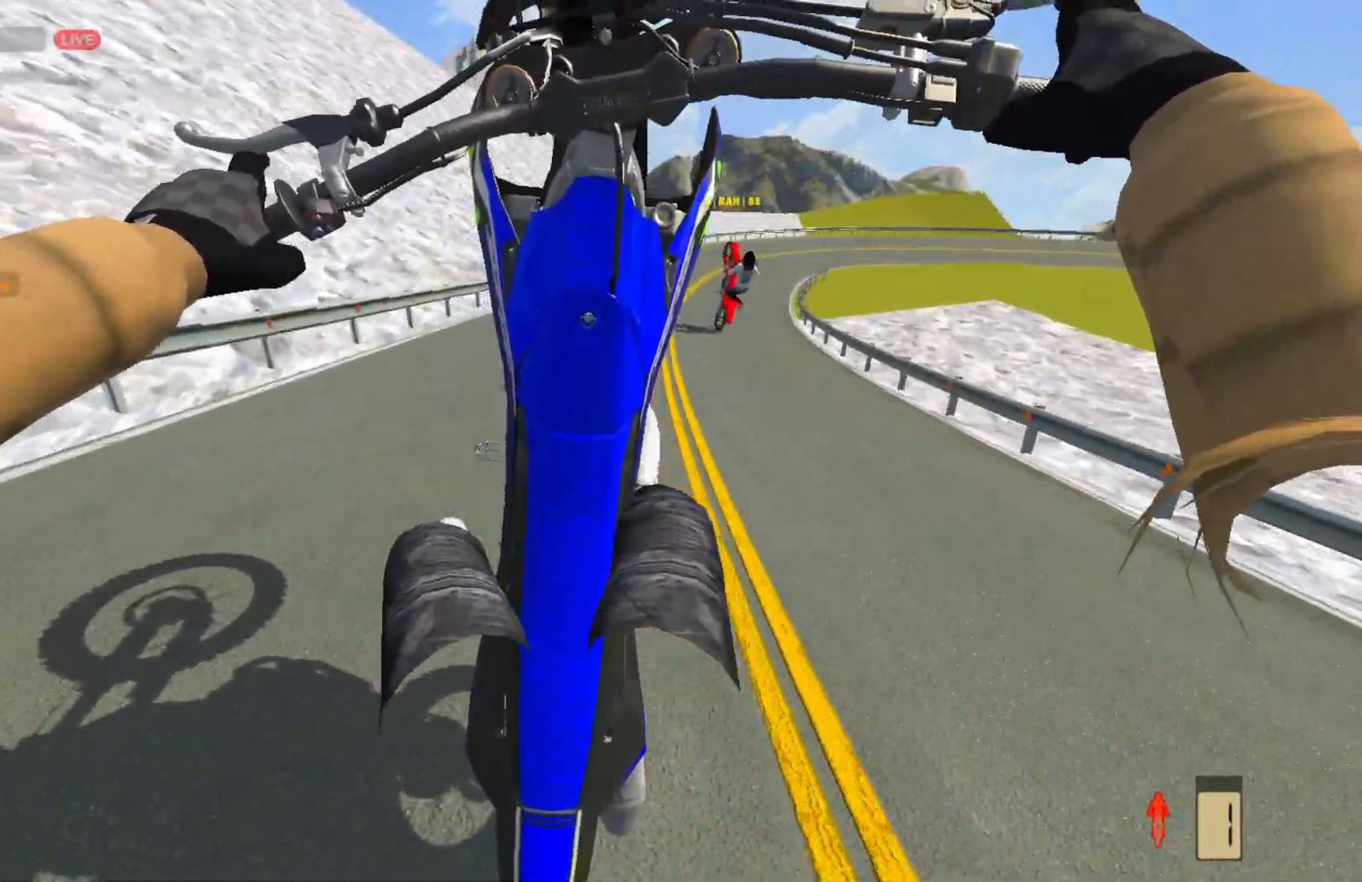
{"buttons": ["L2"], "left_stick": "up-right", "right_stick": "center", "events": [[283, "L2", "down"], [350, "L2", "up"], [483, "L2", "down"]]}
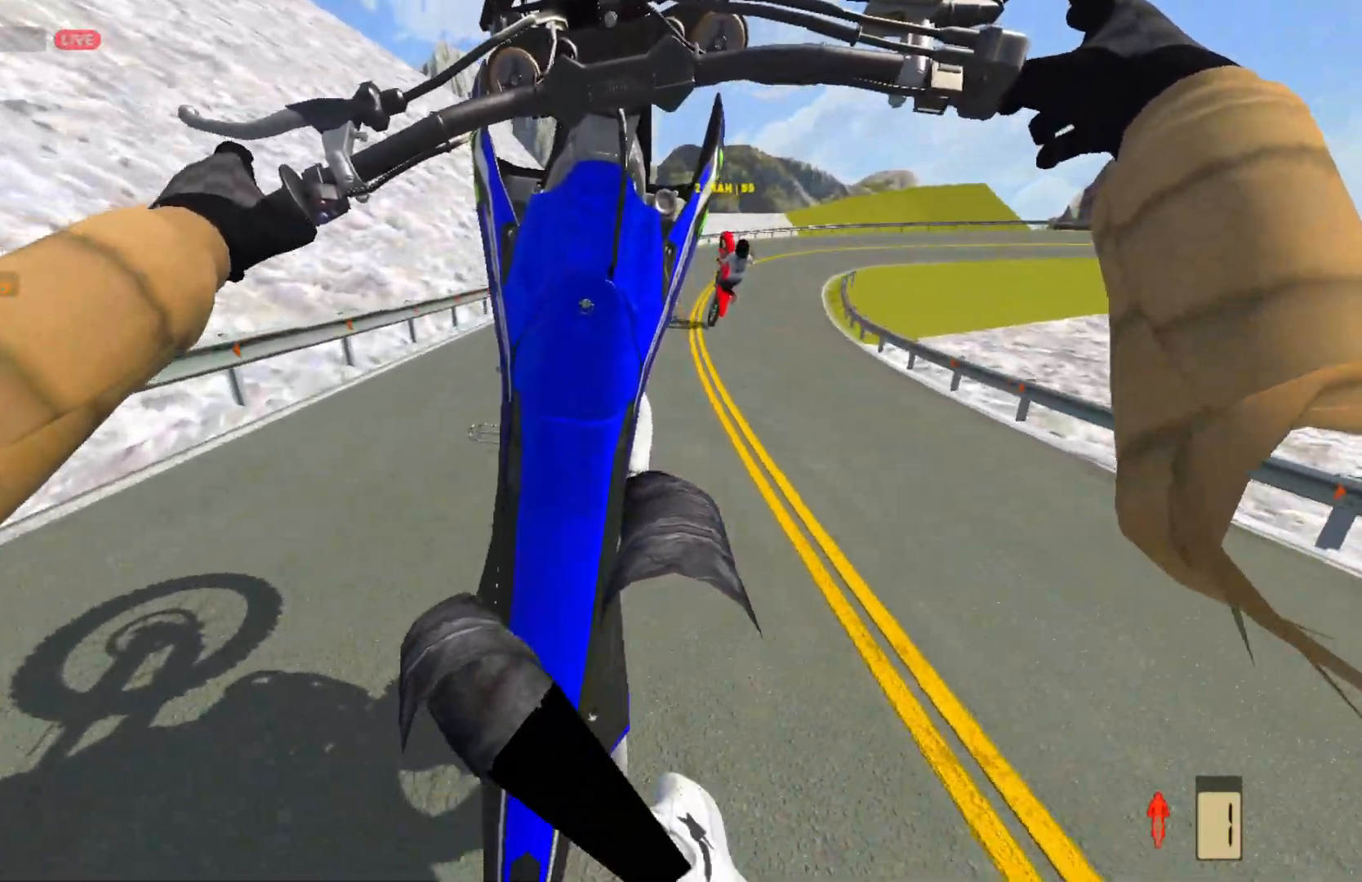
{"buttons": [], "left_stick": "up-right", "right_stick": "center", "events": [[83, "L2", "up"], [183, "L2", "down"], [283, "L2", "up"]]}
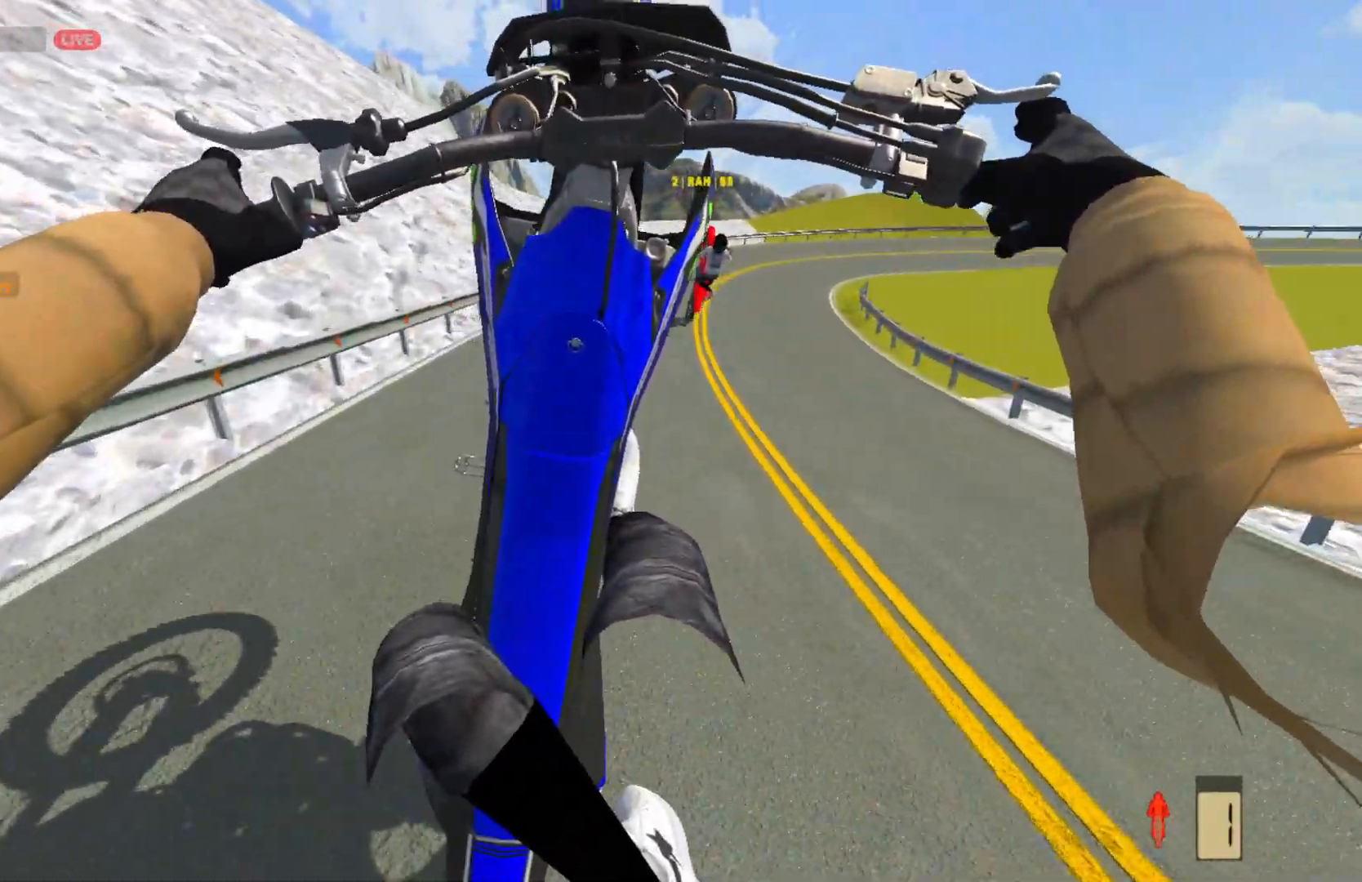
{"buttons": [], "left_stick": "center", "right_stick": "center", "events": [[50, "left_stick", "center"], [200, "L2", "down"], [317, "L2", "up"]]}
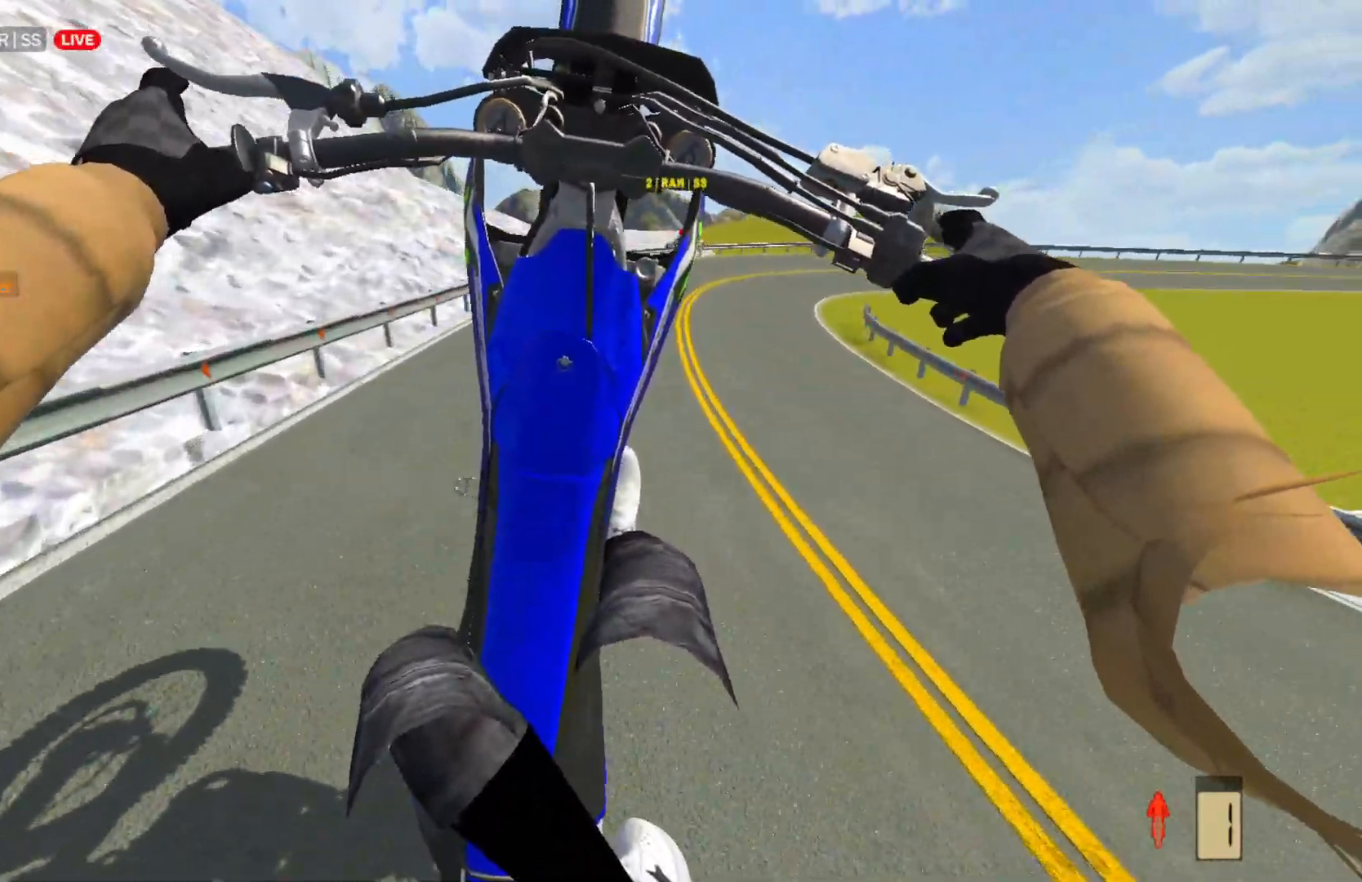
{"buttons": [], "left_stick": "center", "right_stick": "center", "events": [[17, "L2", "down"], [117, "L2", "up"], [417, "R2", "down"], [500, "R2", "up"]]}
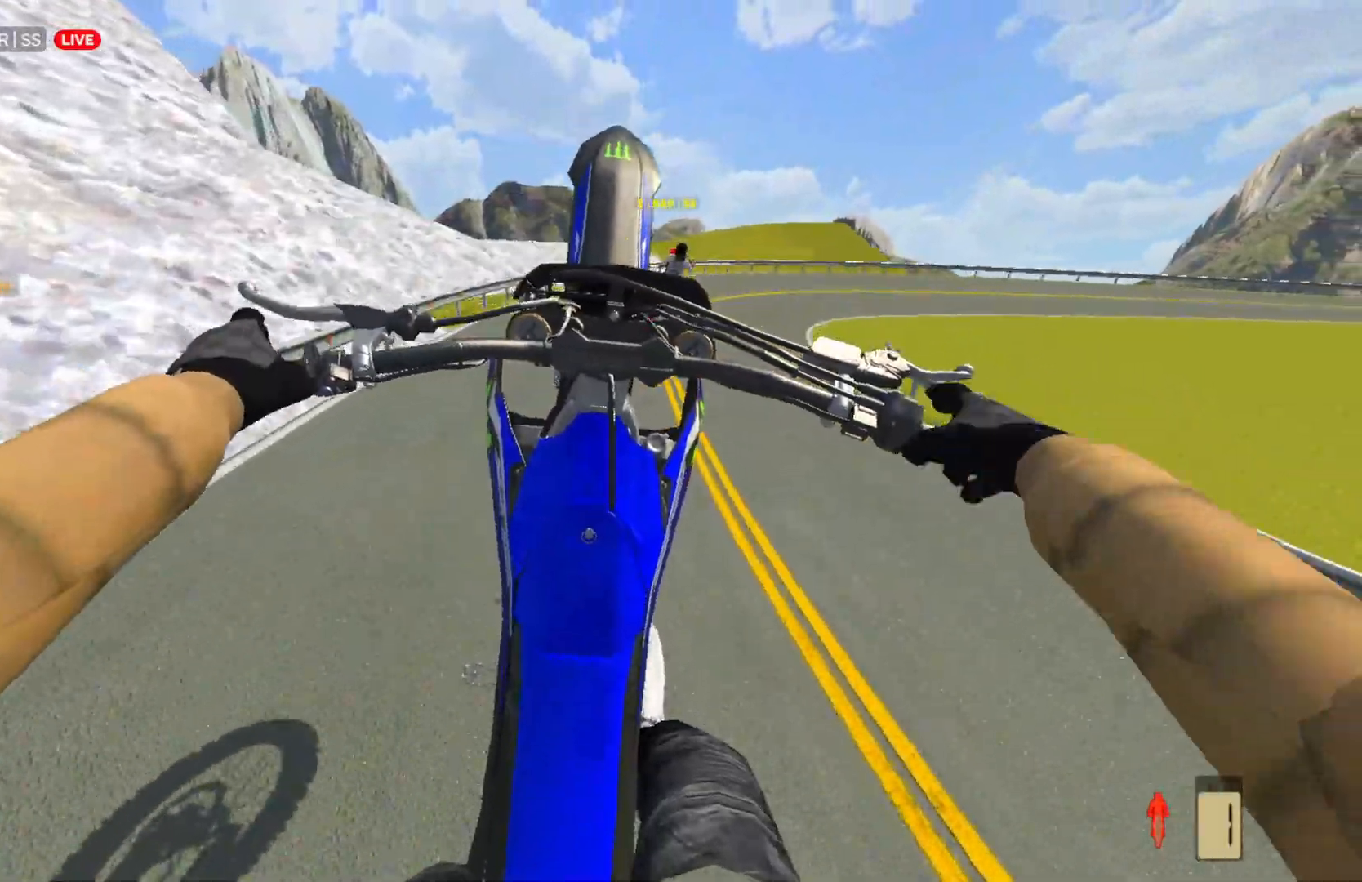
{"buttons": [], "left_stick": "right", "right_stick": "center", "events": [[83, "R2", "down"], [183, "R2", "up"], [267, "R2", "down"], [300, "left_stick", "right"], [367, "R2", "up"]]}
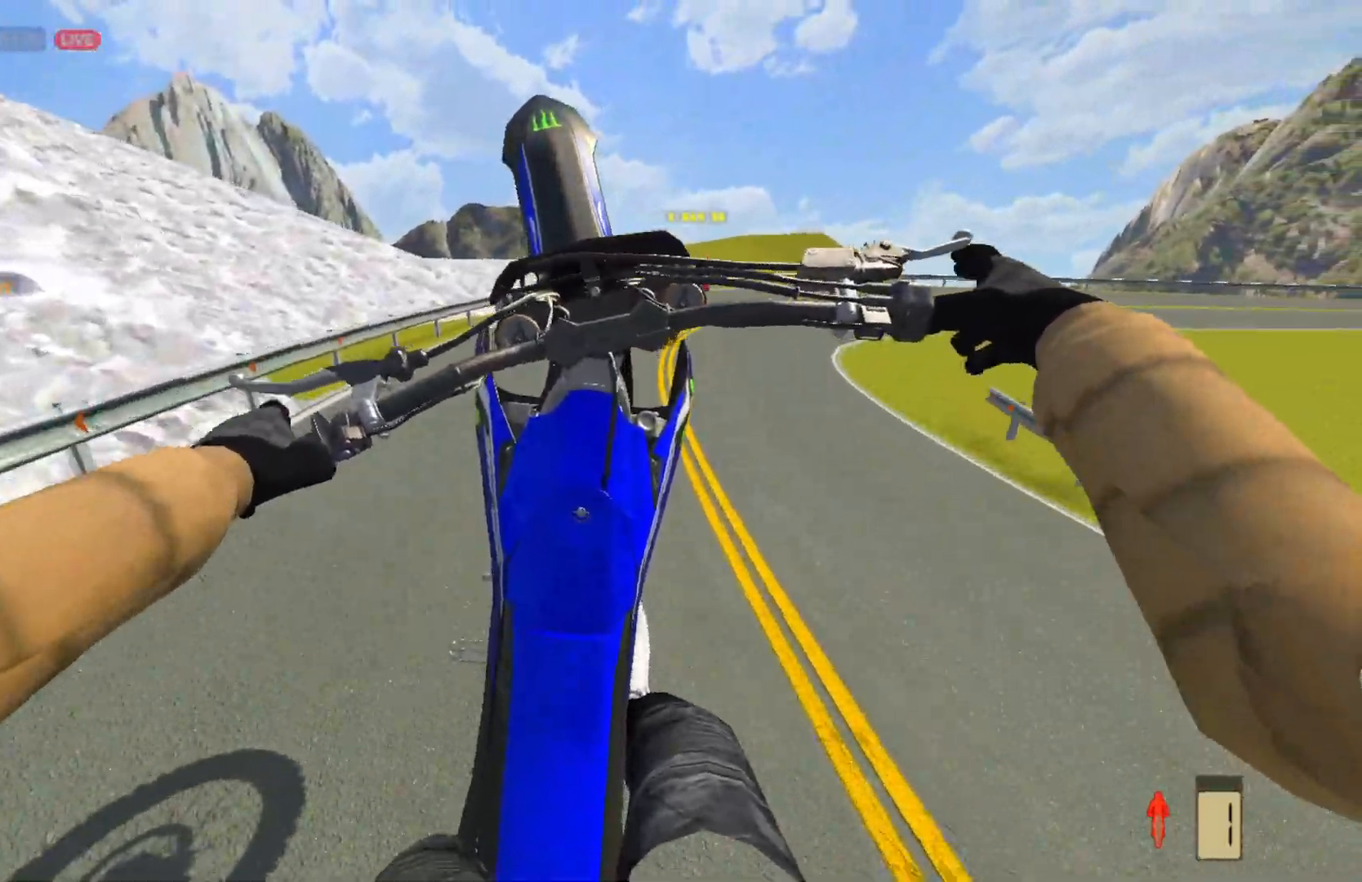
{"buttons": ["R2"], "left_stick": "right", "right_stick": "center", "events": [[67, "R2", "down"]]}
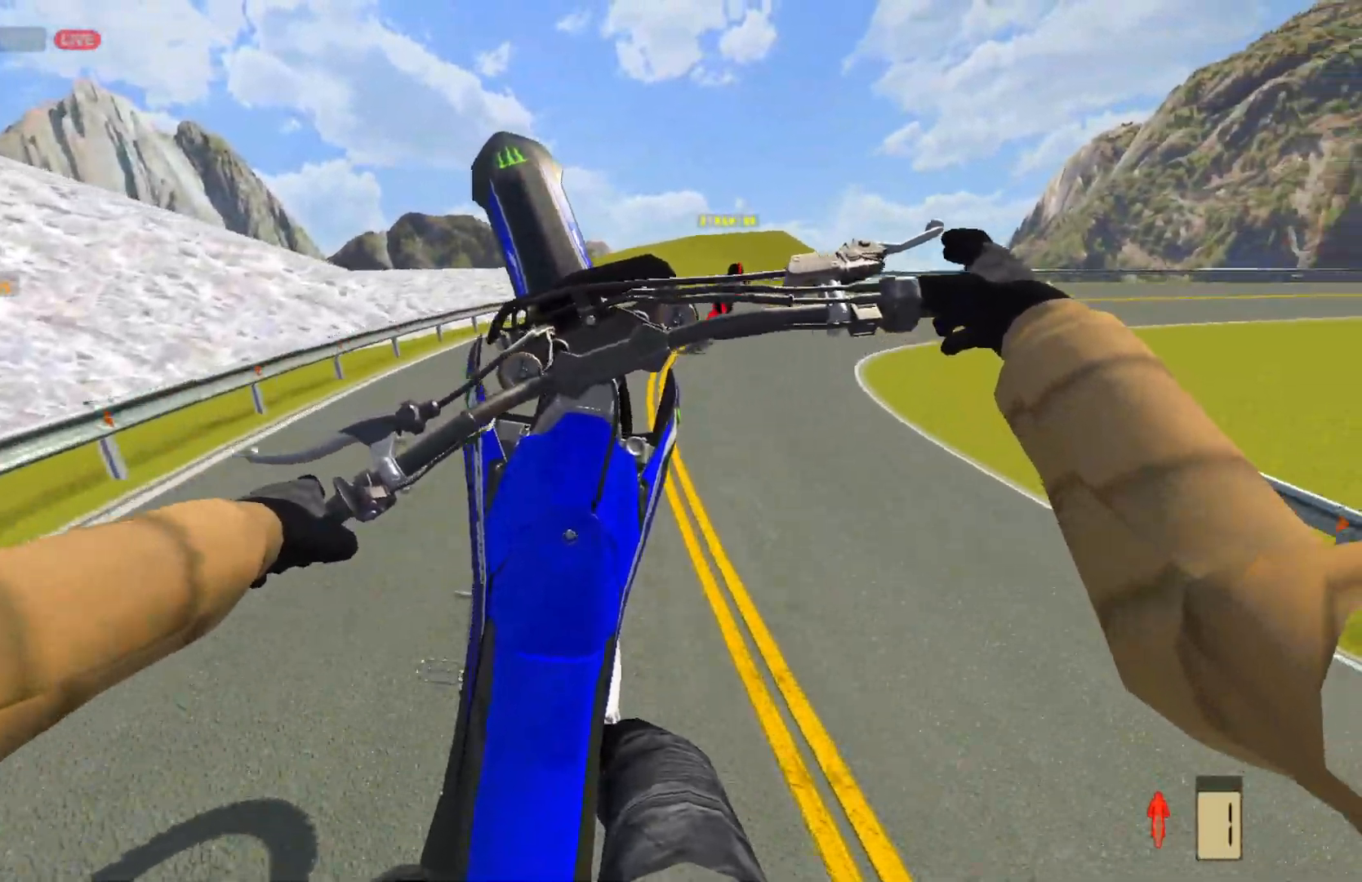
{"buttons": ["R2"], "left_stick": "up-right", "right_stick": "center", "events": [[83, "R2", "up"], [150, "R2", "down"], [217, "left_stick", "up-right"]]}
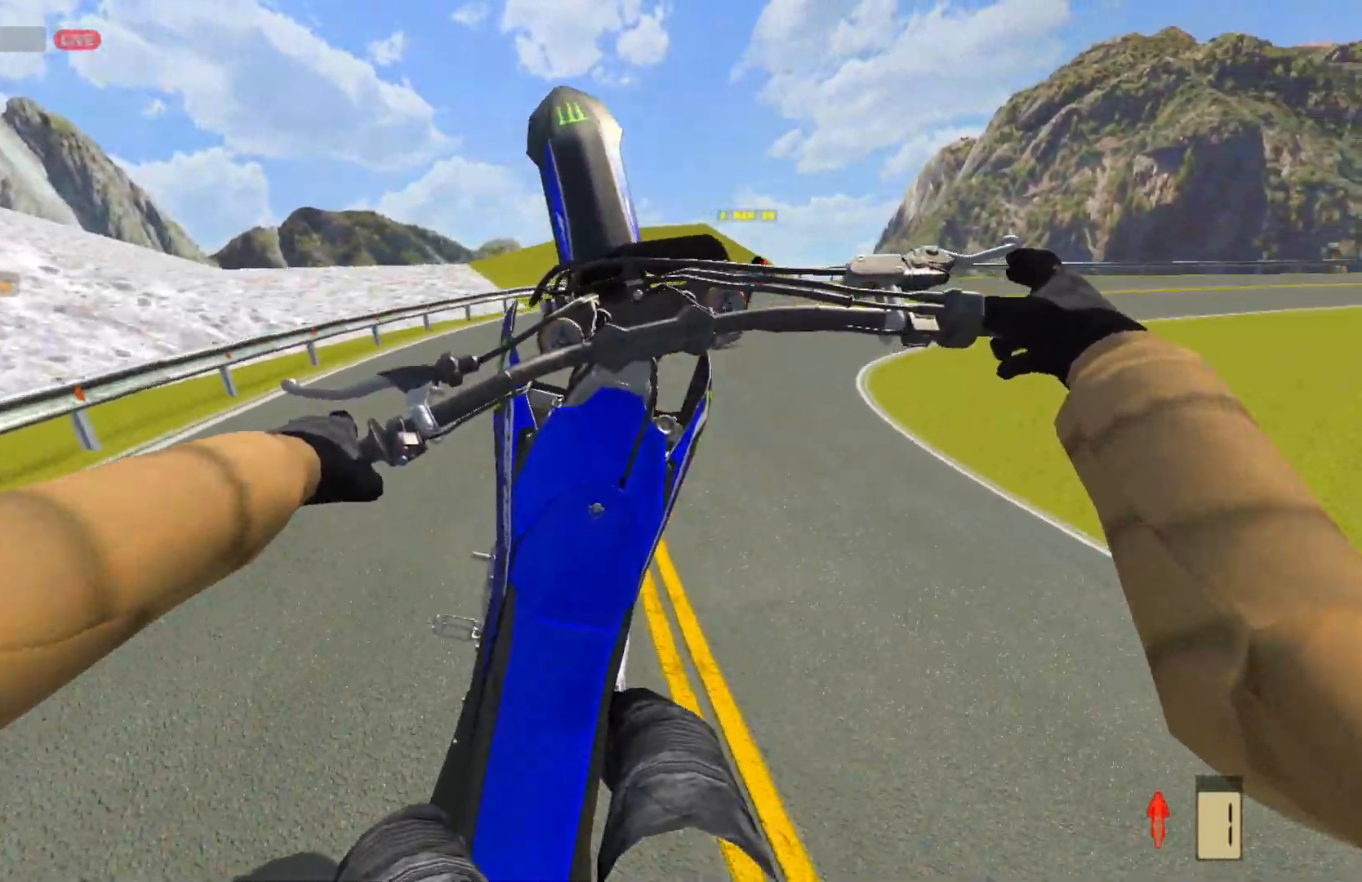
{"buttons": ["L2"], "left_stick": "up-right", "right_stick": "center", "events": [[150, "R2", "up"], [500, "L2", "down"]]}
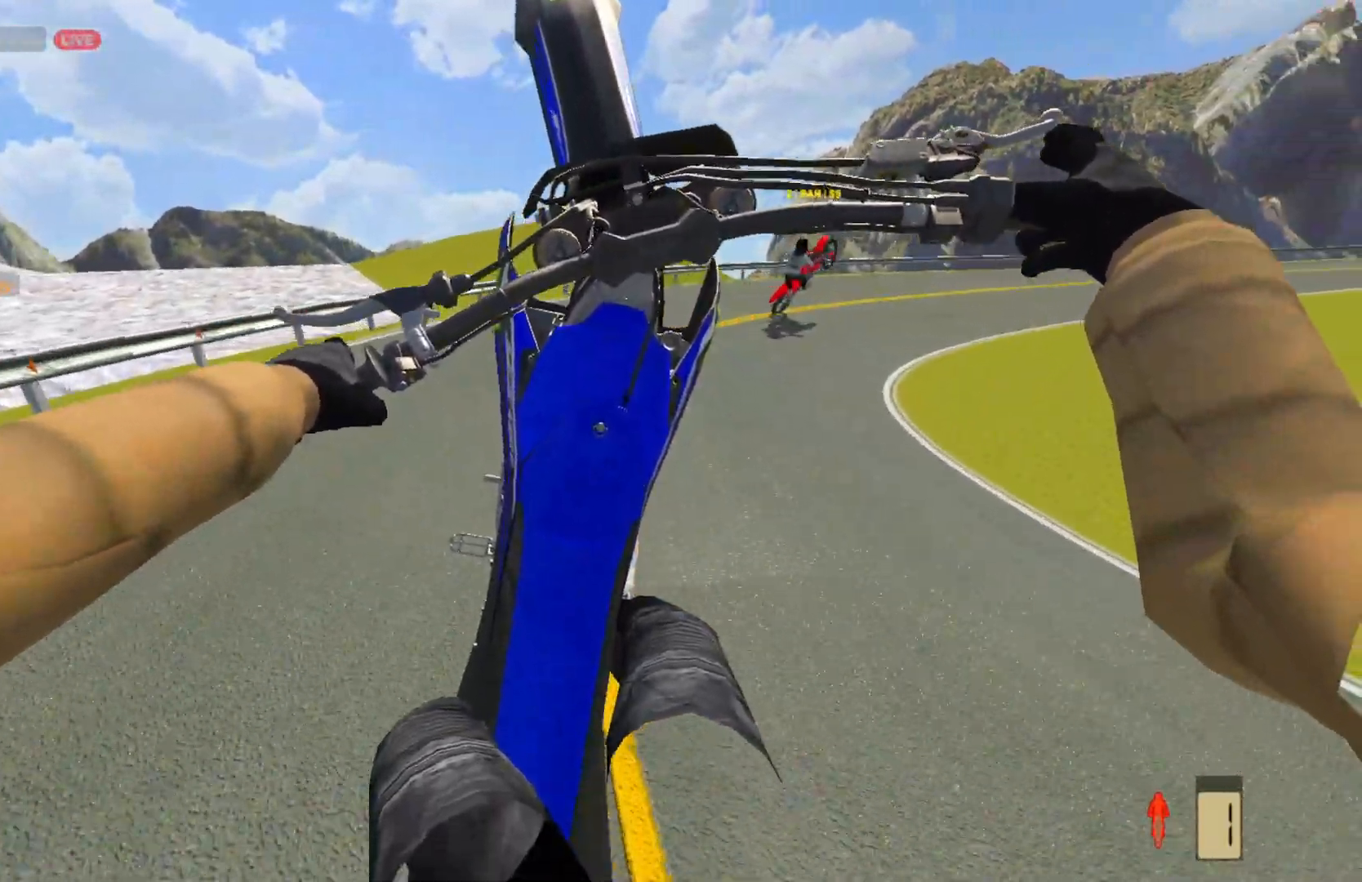
{"buttons": [], "left_stick": "up-right", "right_stick": "center", "events": [[33, "L2", "up"], [250, "L2", "down"], [333, "L2", "up"]]}
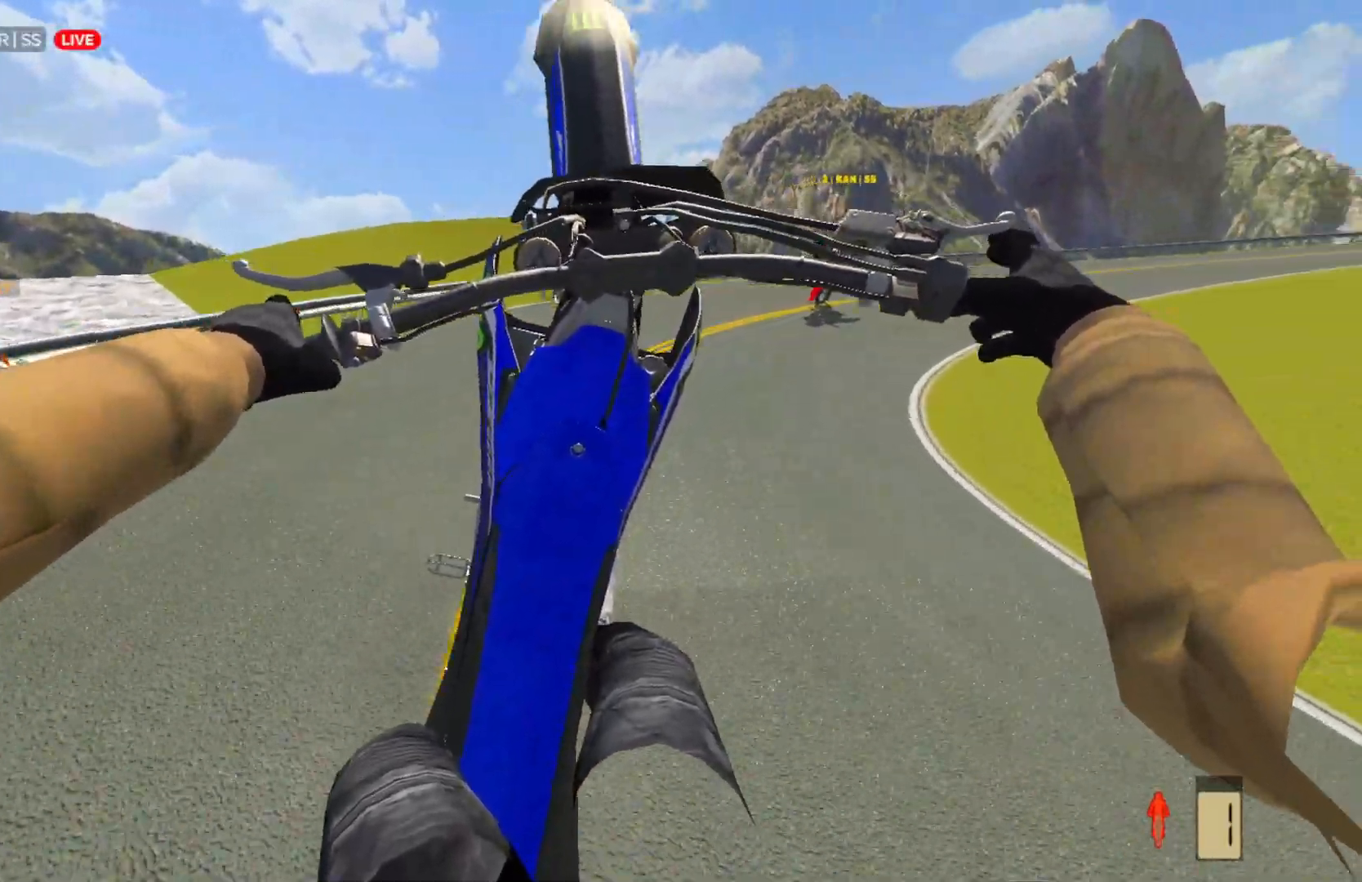
{"buttons": ["R2"], "left_stick": "right", "right_stick": "center", "events": [[100, "left_stick", "center"], [400, "R2", "down"], [433, "left_stick", "right"]]}
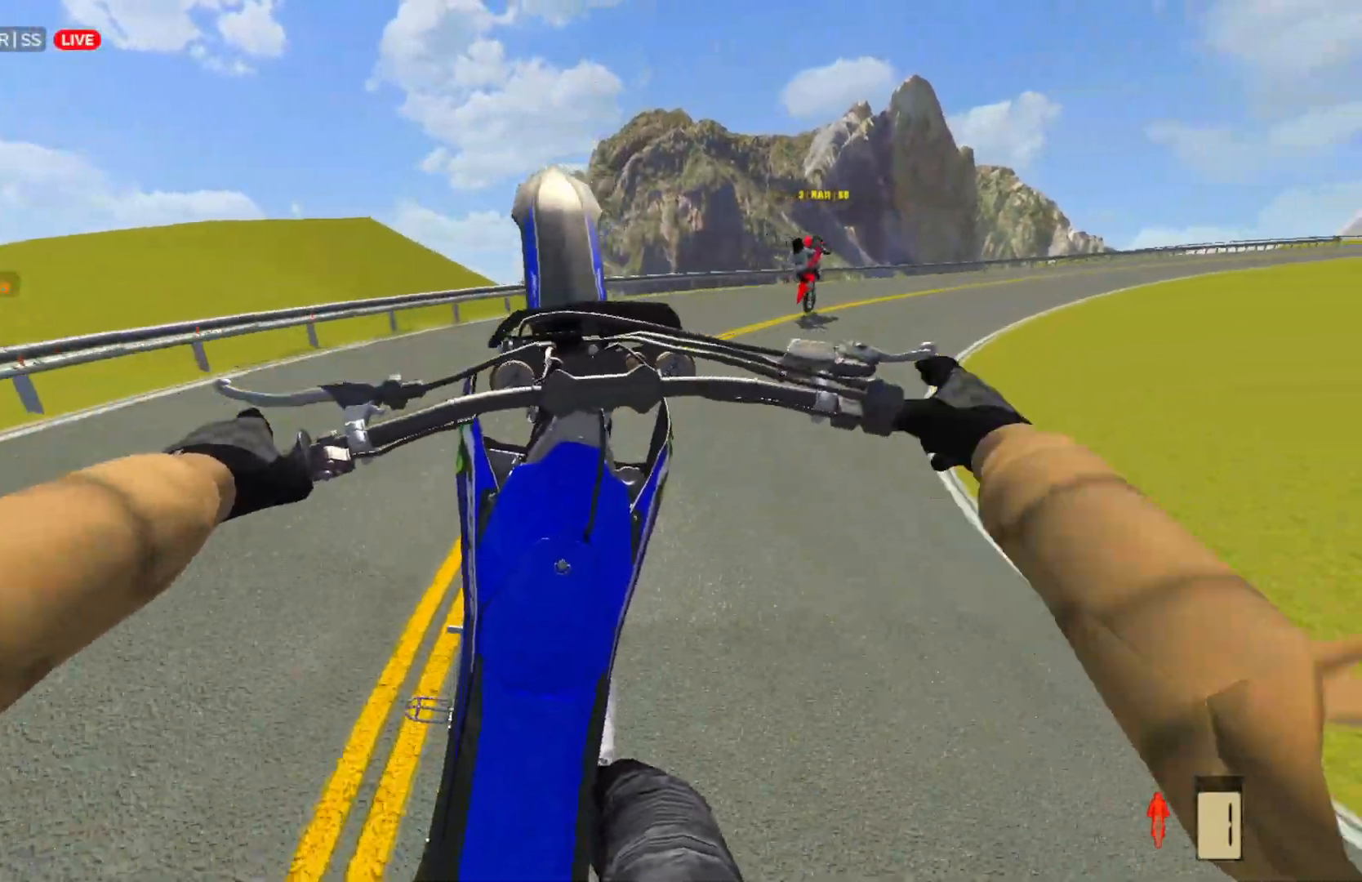
{"buttons": [], "left_stick": "up-right", "right_stick": "center", "events": [[33, "left_stick", "up-right"], [250, "R2", "up"], [417, "L2", "down"], [467, "L2", "up"]]}
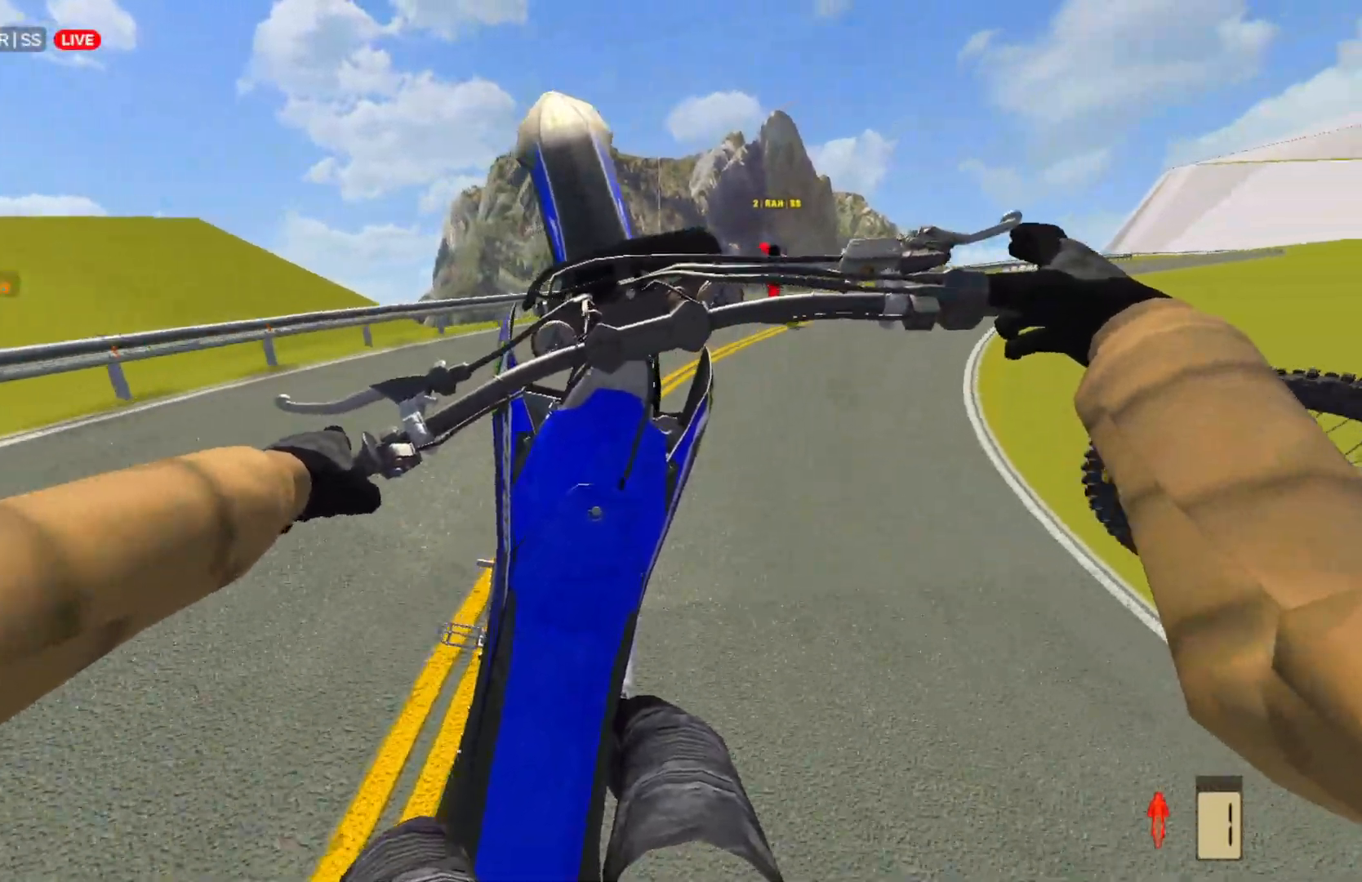
{"buttons": ["R2"], "left_stick": "up-right", "right_stick": "center", "events": [[200, "R2", "down"], [300, "R2", "up"], [383, "R2", "down"]]}
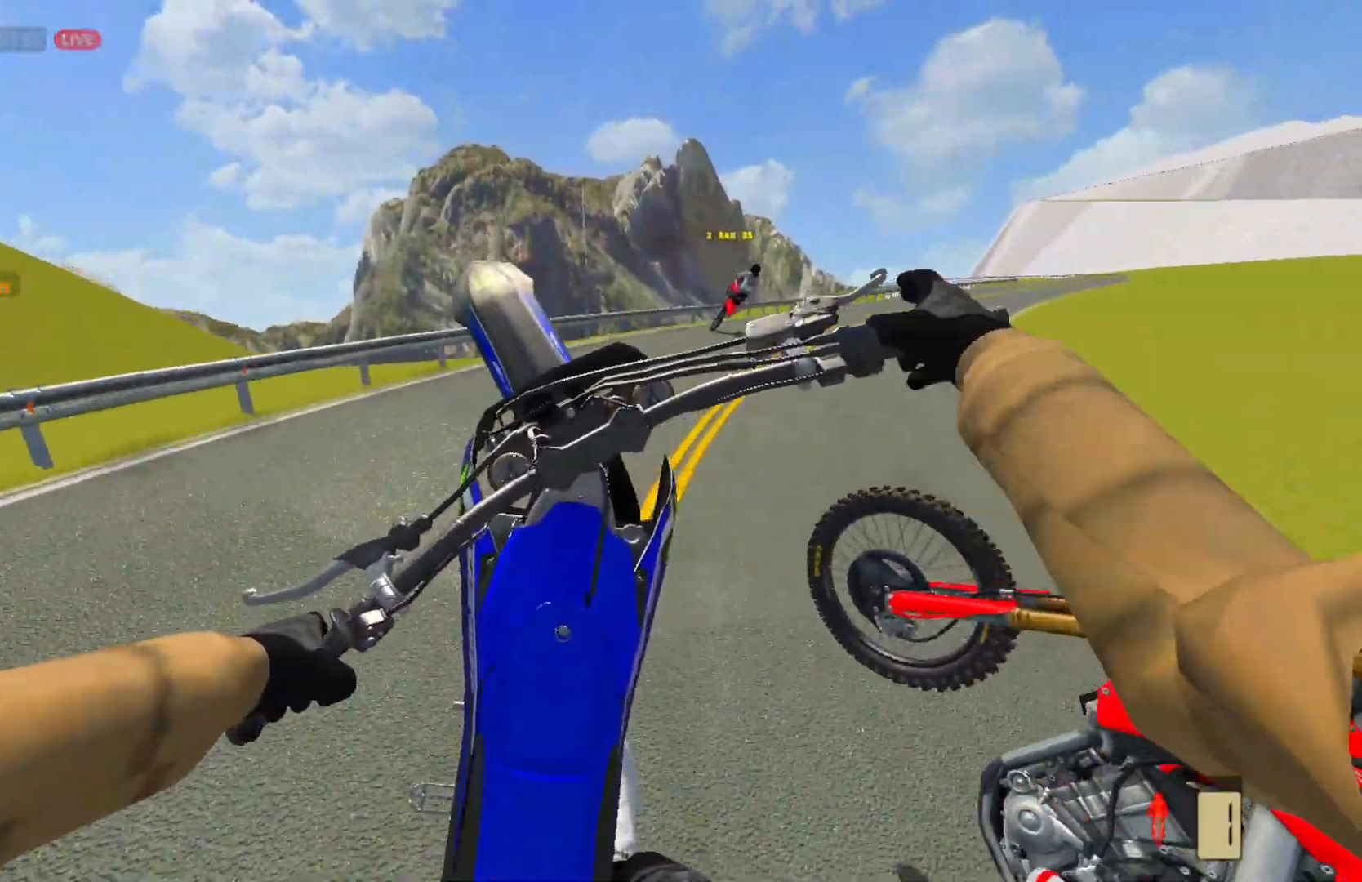
{"buttons": [], "left_stick": "up-right", "right_stick": "center", "events": [[483, "R2", "up"]]}